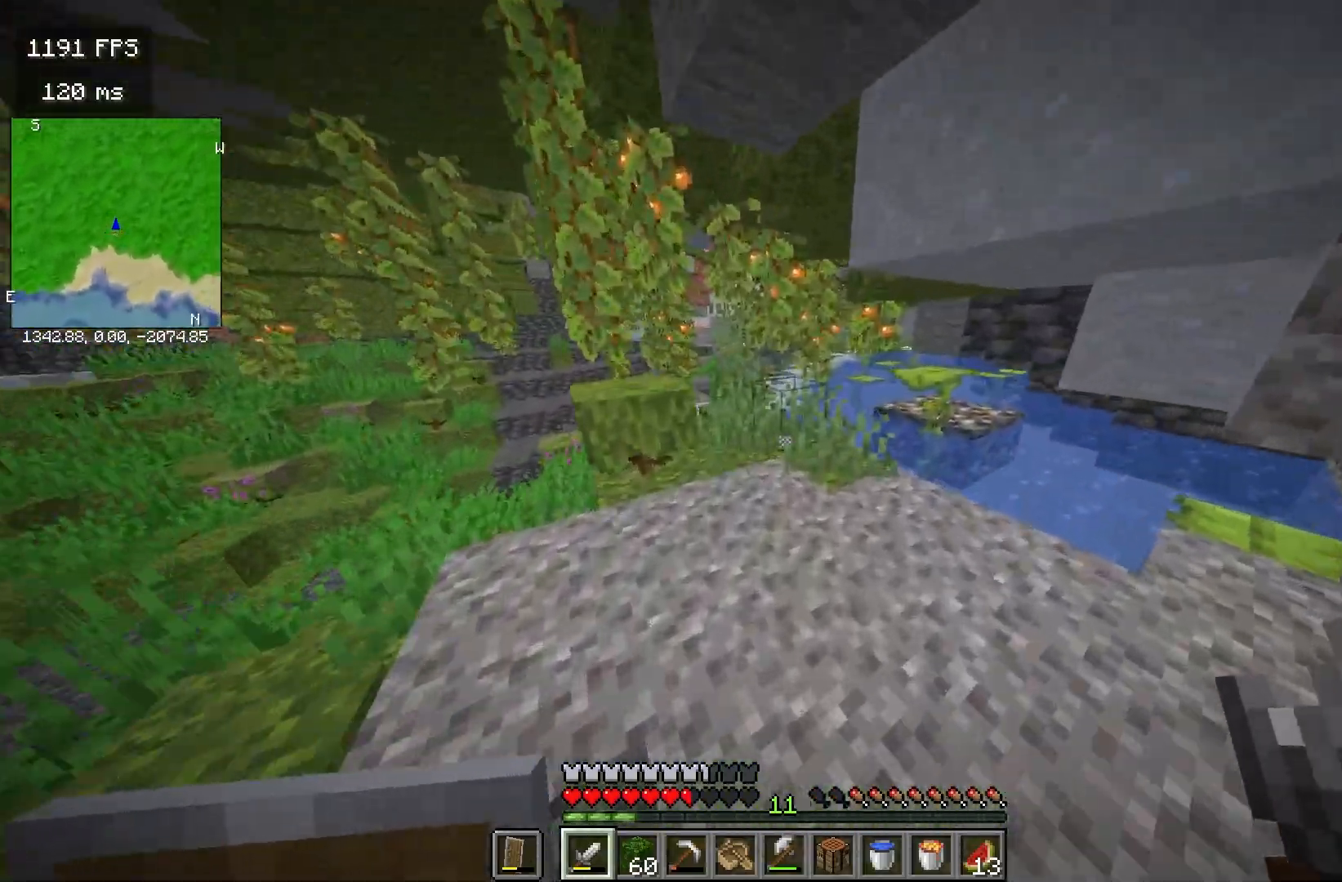
Gameplay with keyboard and mouse; each line is a JSON object with the keys and mouse buttons held at the frame after it. "events" lists presses ("down") and releases ("up") of "a", "d", "s", "space", "w", "mouse_left" and "mouse_right" between this image and that frame as [ms after this image, input, new state], when the widget could be followed in between. "mouse_left", "mouse_right" = the "left", "right" buttons of the "mouse" list. No other keys are recorded. Fast repeated clicks can show as one long hold. Mouse movement is not recorded.
{"keys": ["space", "w"], "mouse": [], "events": [[417, "space", "down"]]}
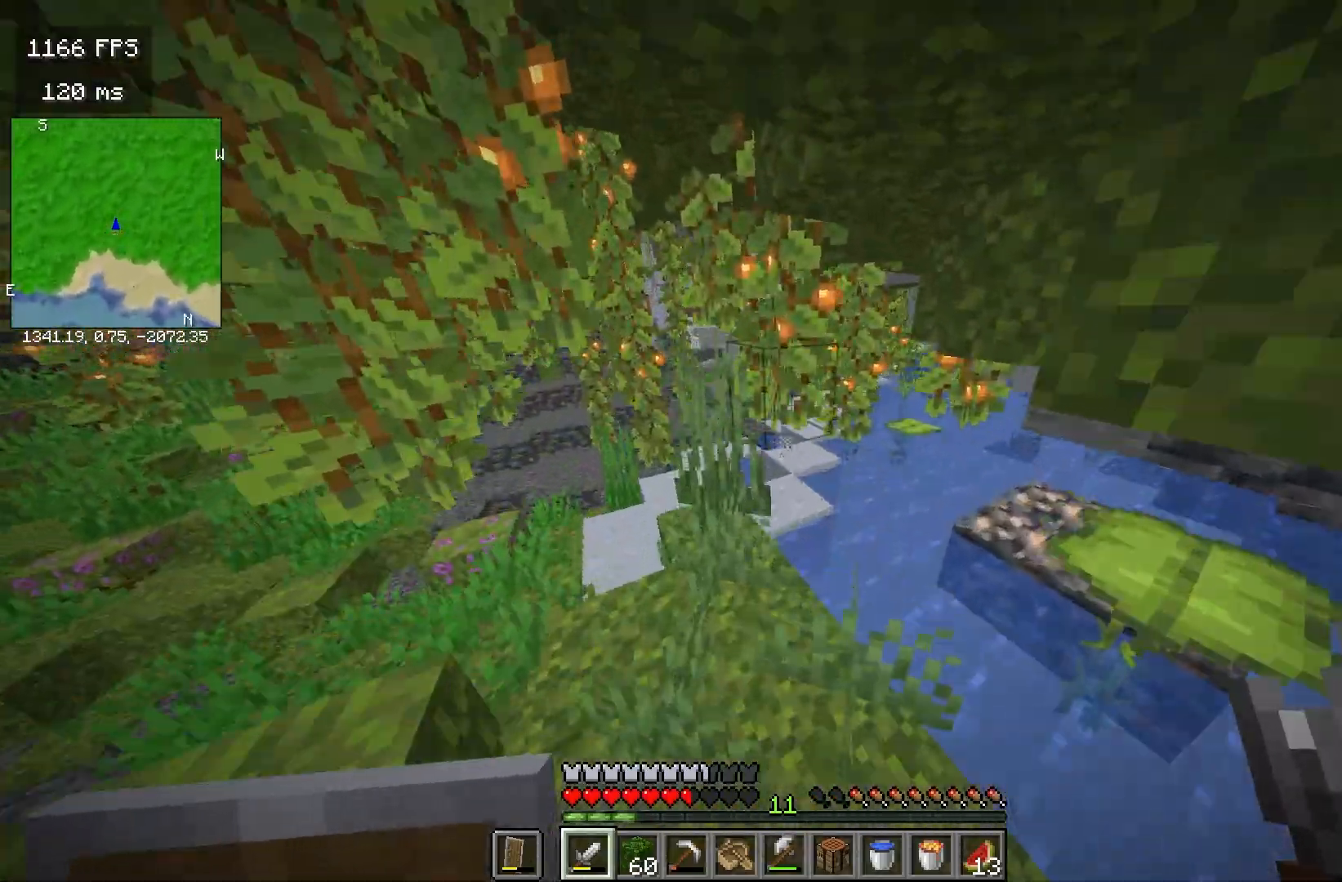
{"keys": ["a", "w"], "mouse": [], "events": [[233, "space", "up"], [283, "a", "down"]]}
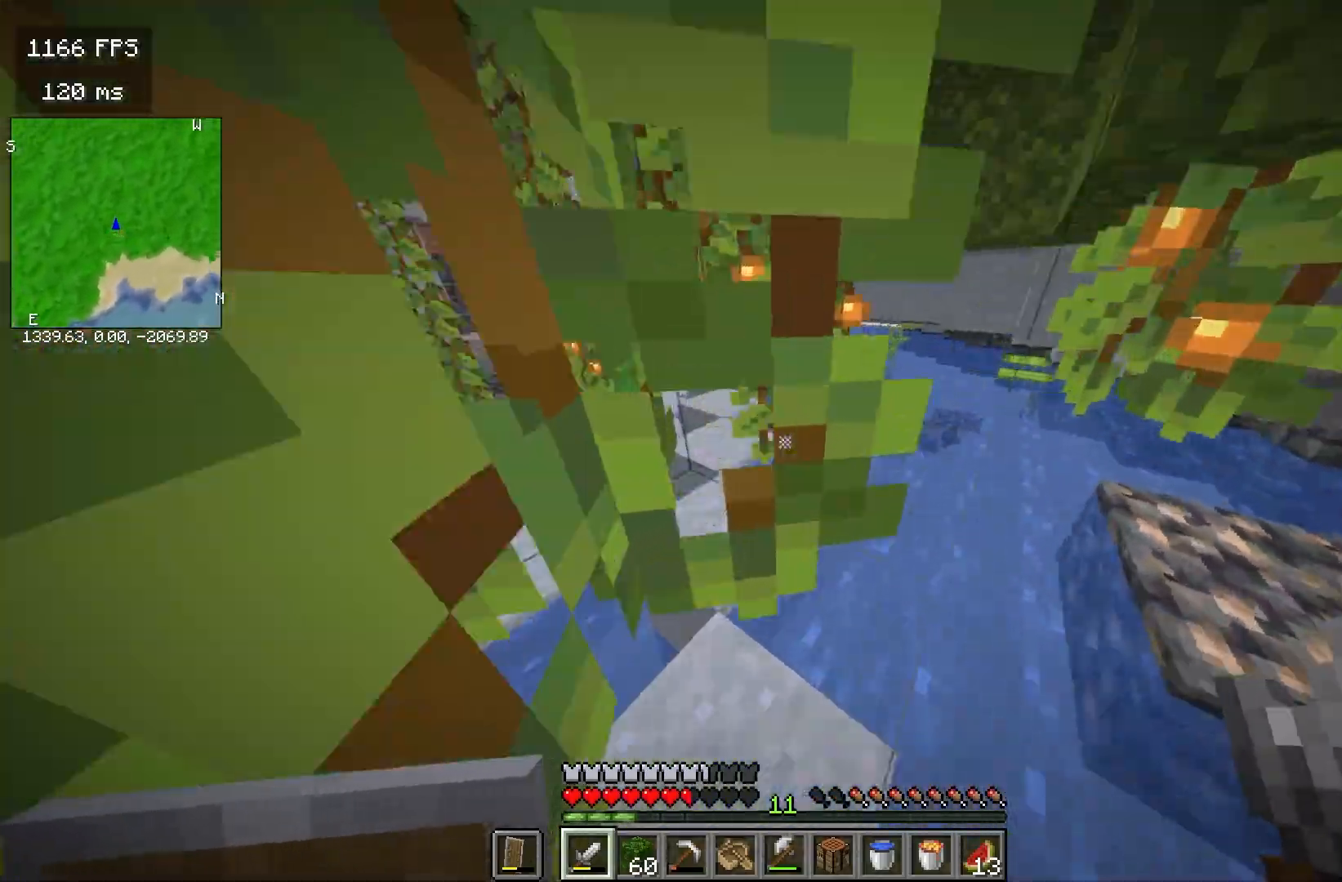
{"keys": ["space", "w"], "mouse": [], "events": [[33, "a", "up"], [83, "space", "down"]]}
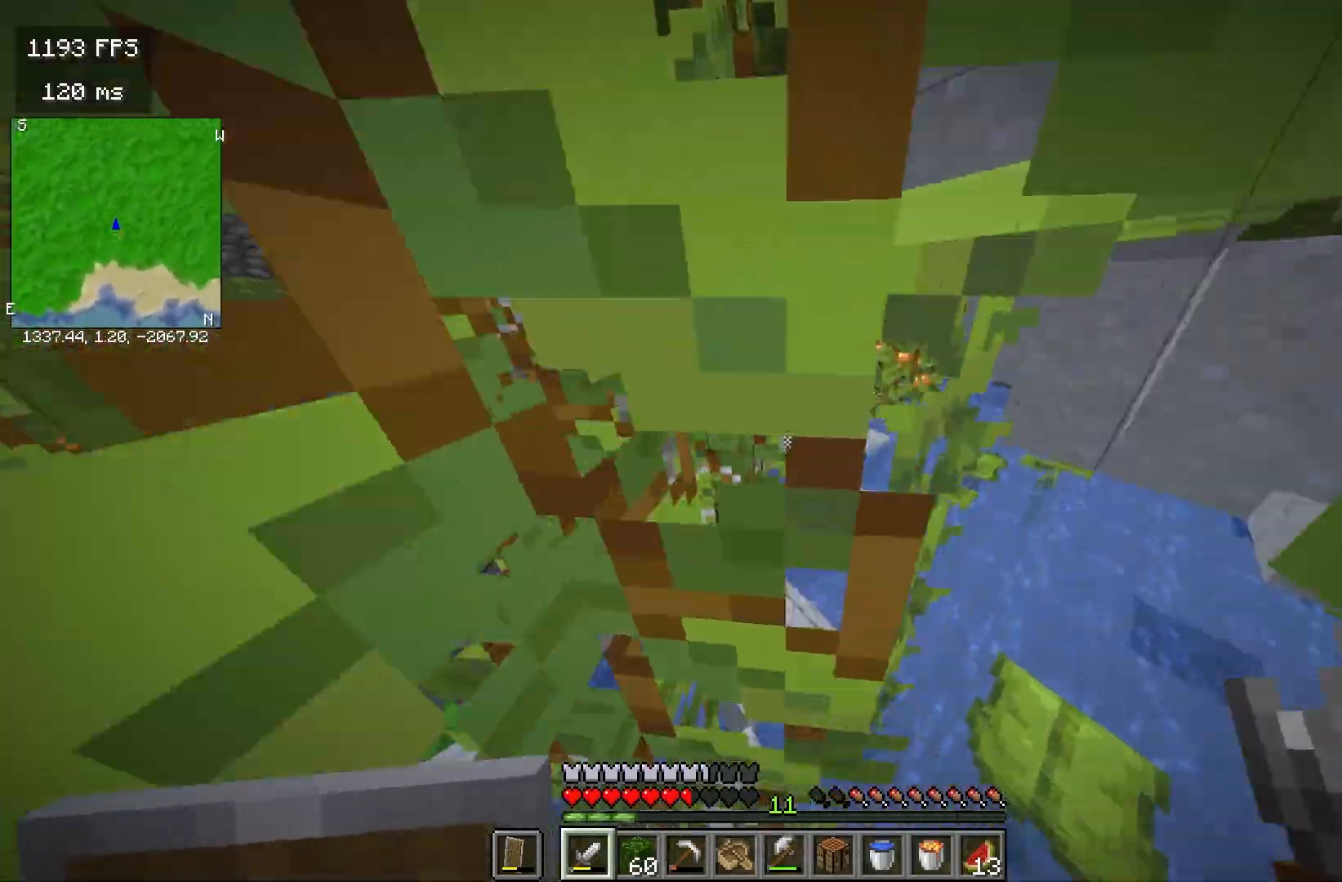
{"keys": ["w"], "mouse": [], "events": [[433, "space", "up"]]}
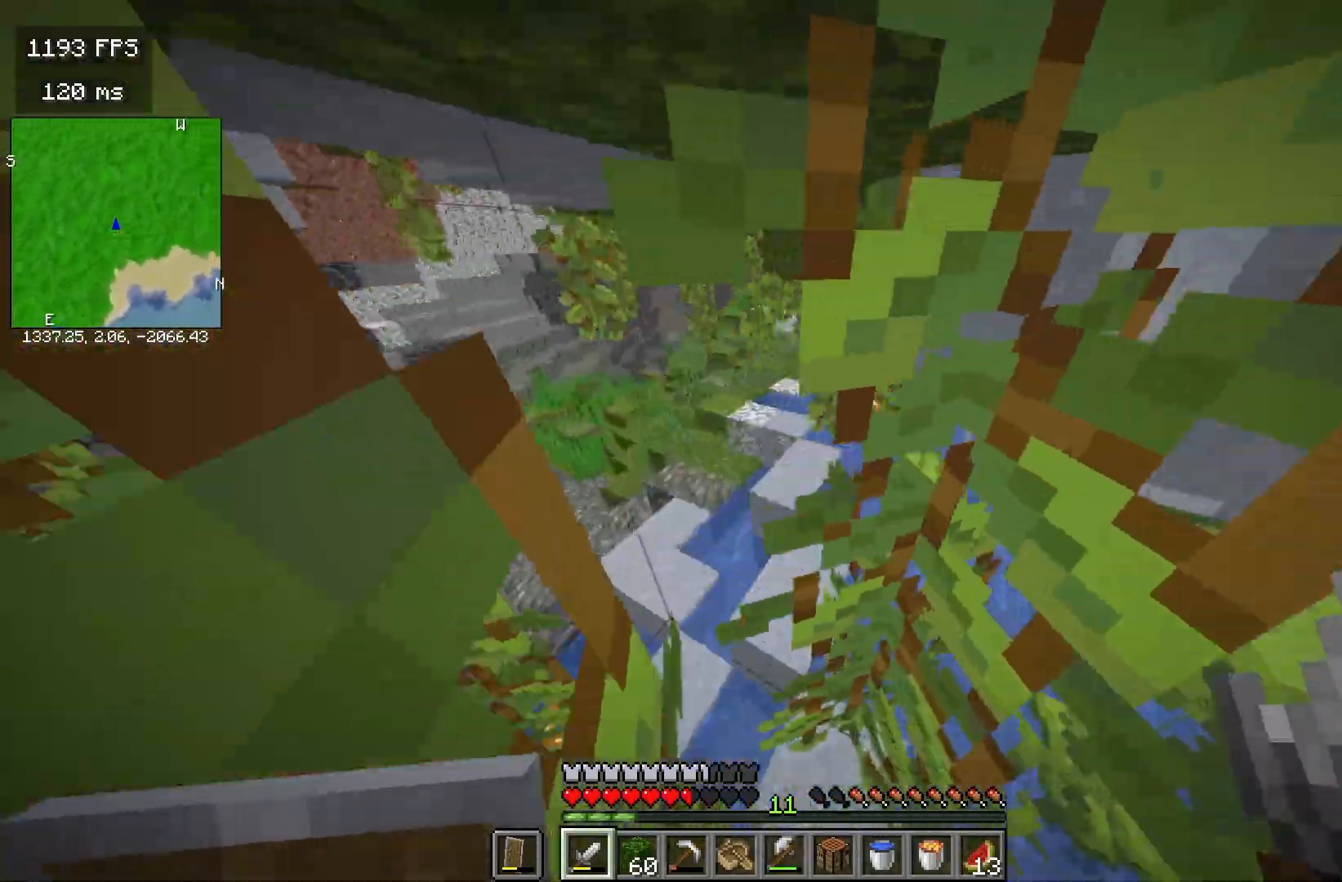
{"keys": ["w"], "mouse": [], "events": []}
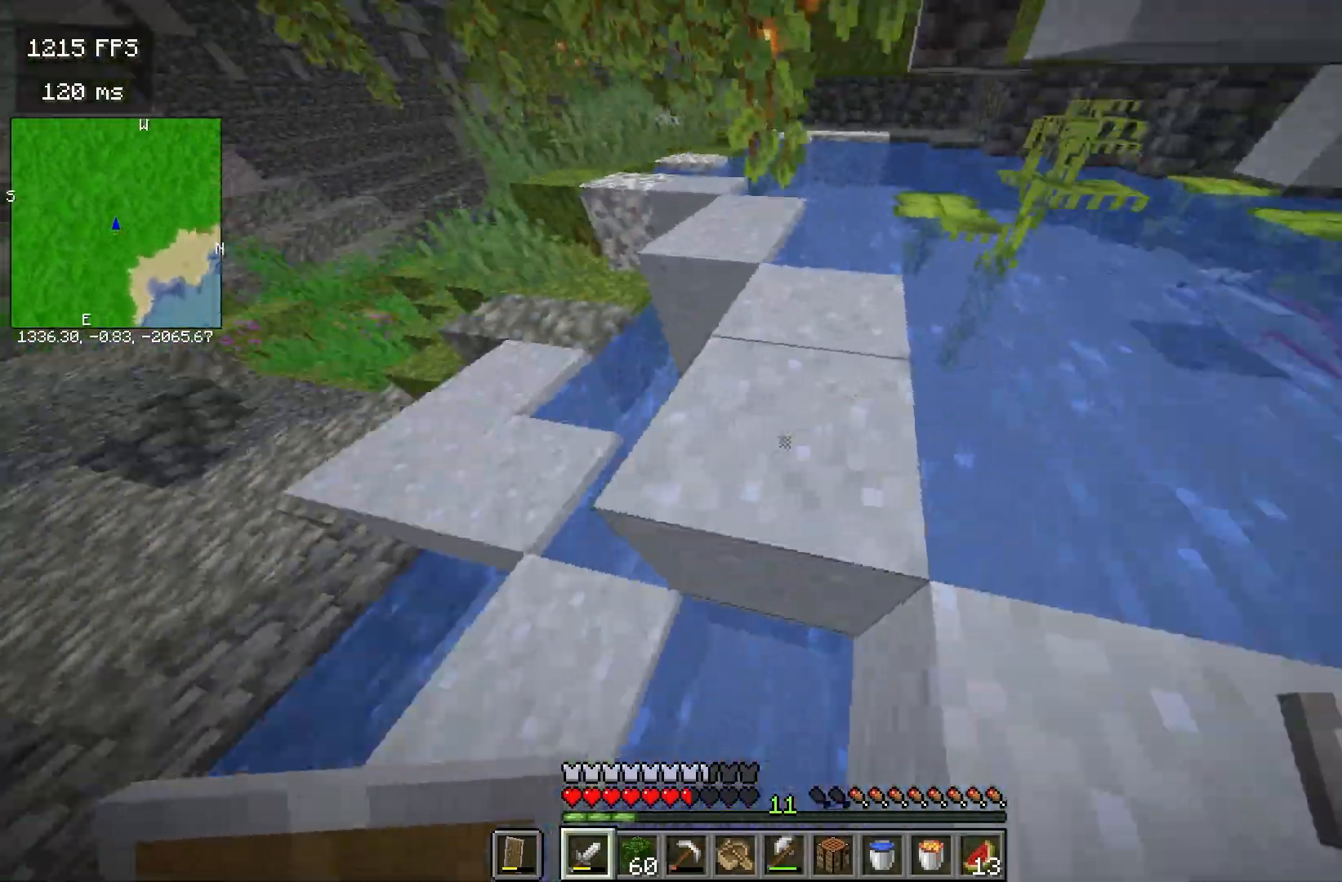
{"keys": ["space", "w"], "mouse": [], "events": [[383, "space", "down"]]}
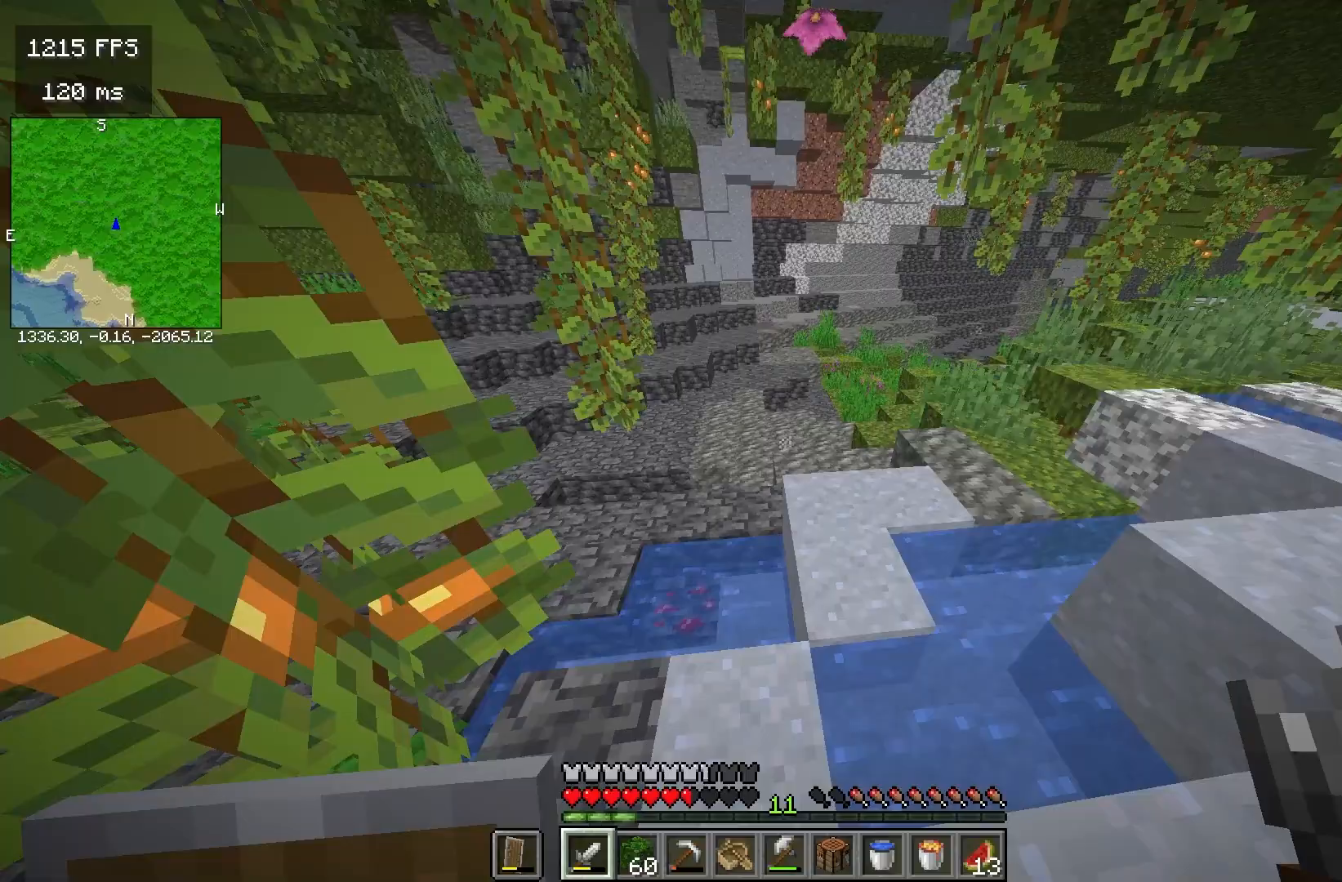
{"keys": ["space", "w"], "mouse": [], "events": [[133, "space", "up"], [333, "space", "down"]]}
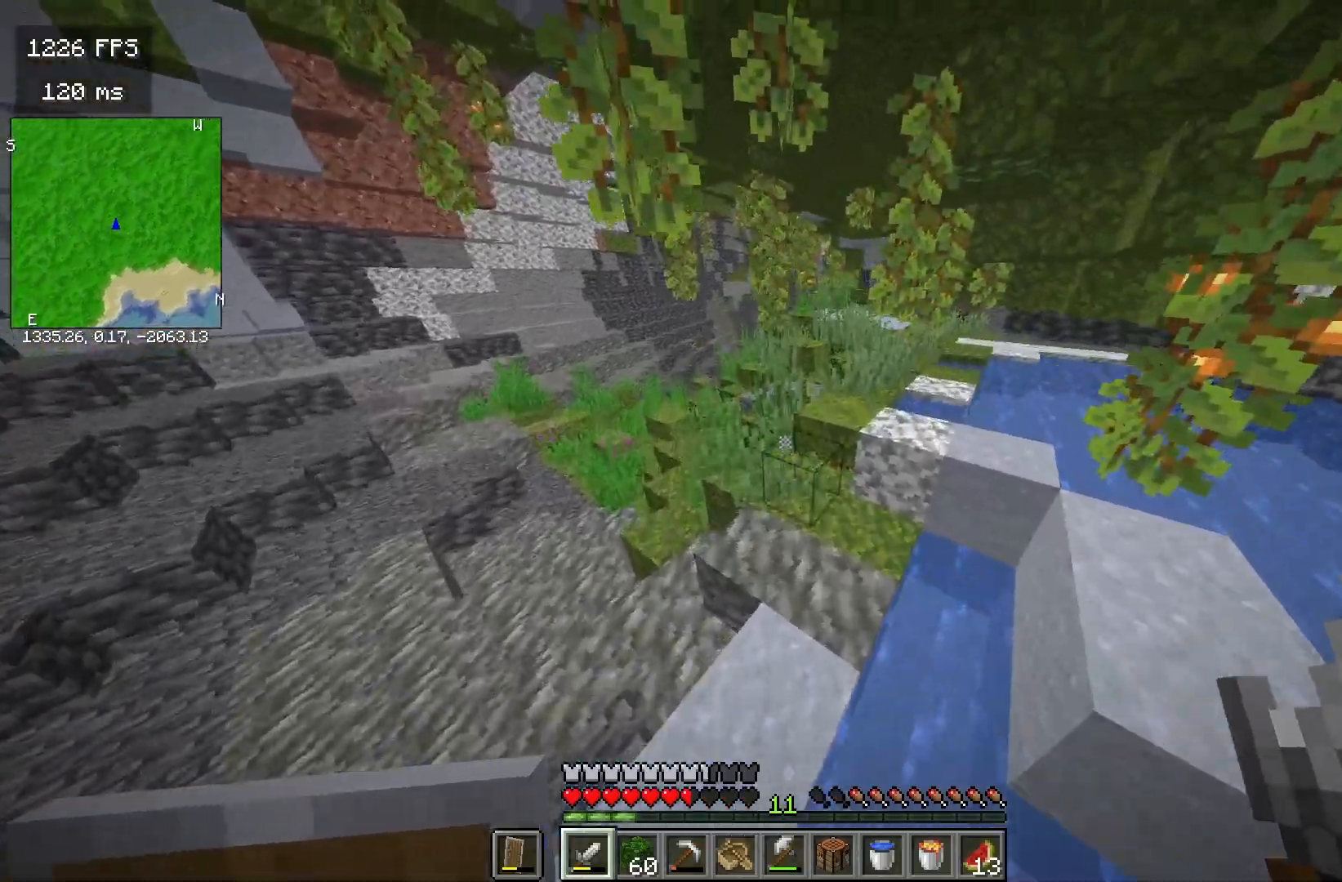
{"keys": ["space", "w"], "mouse": ["right"], "events": [[500, "mouse_right", "down"]]}
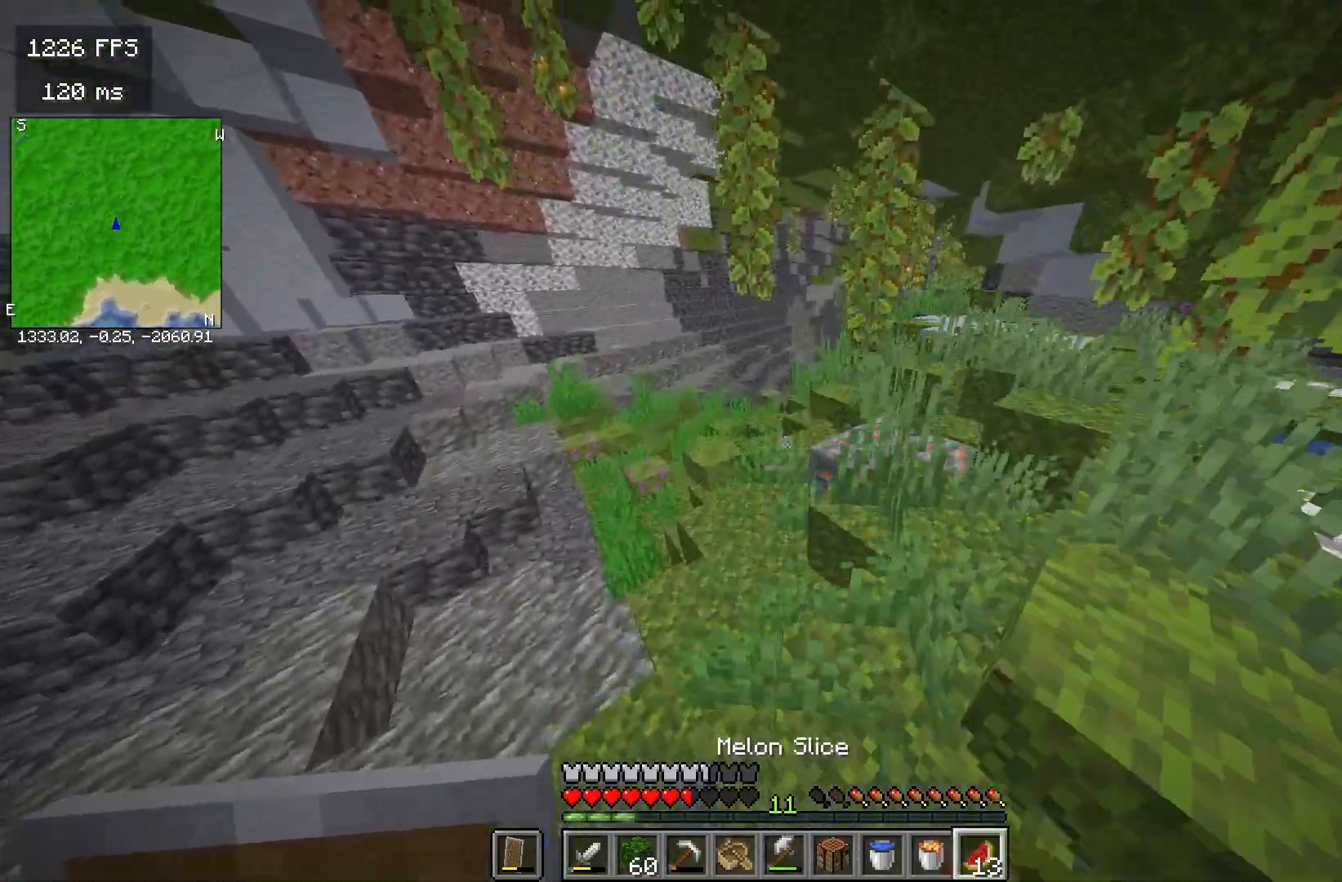
{"keys": ["space", "w"], "mouse": ["right"], "events": []}
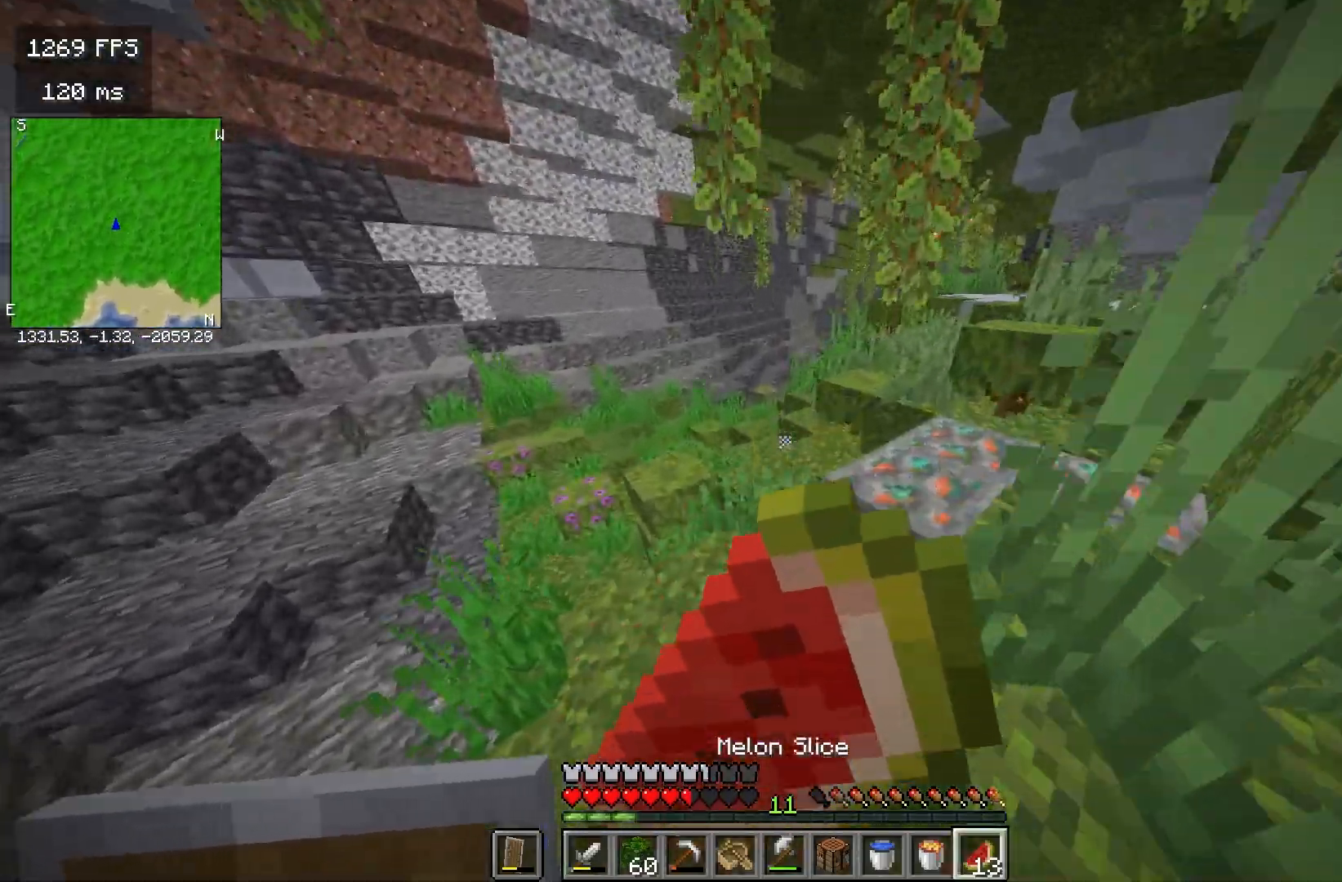
{"keys": ["space", "w"], "mouse": ["right"], "events": []}
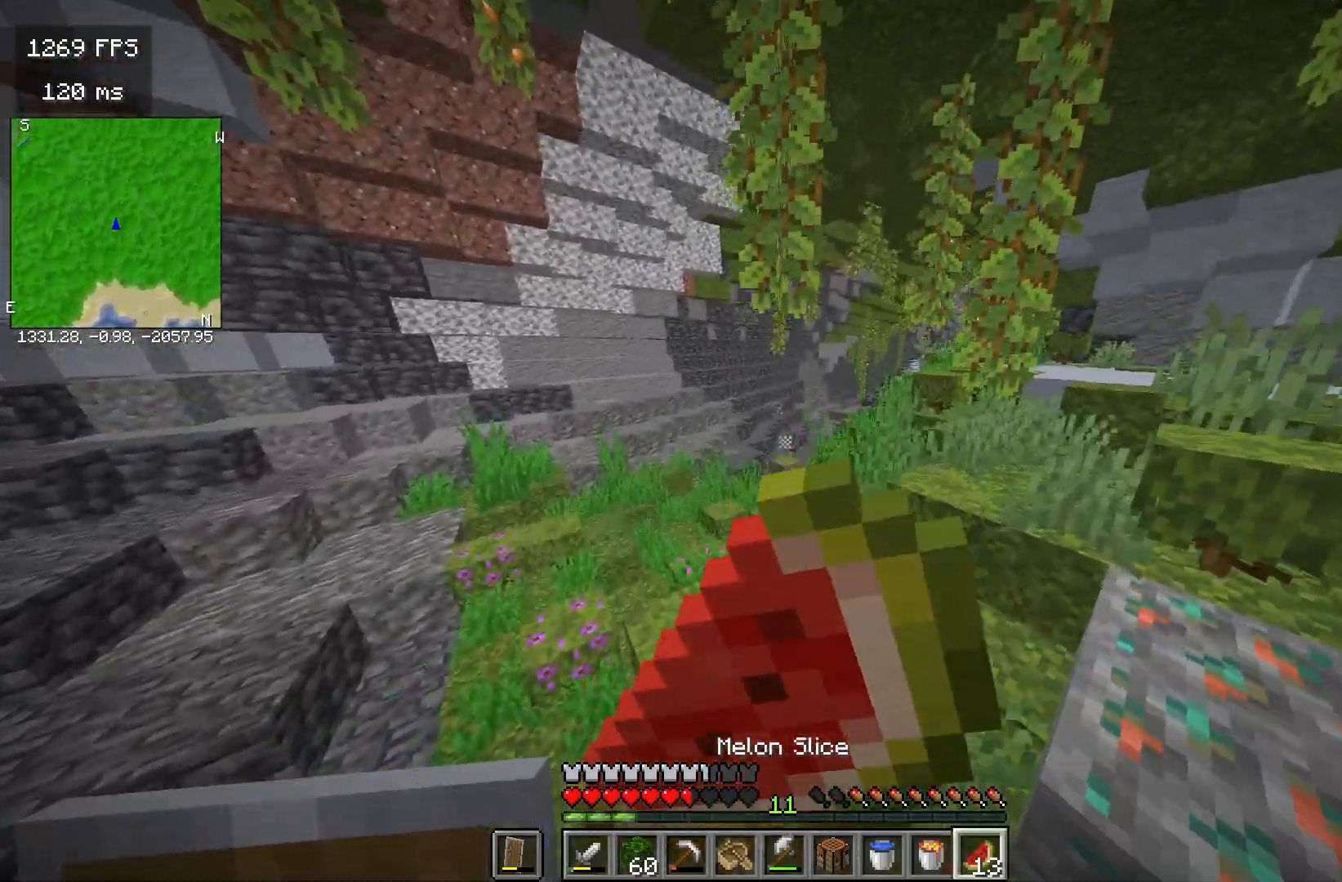
{"keys": ["space", "w"], "mouse": ["right"], "events": []}
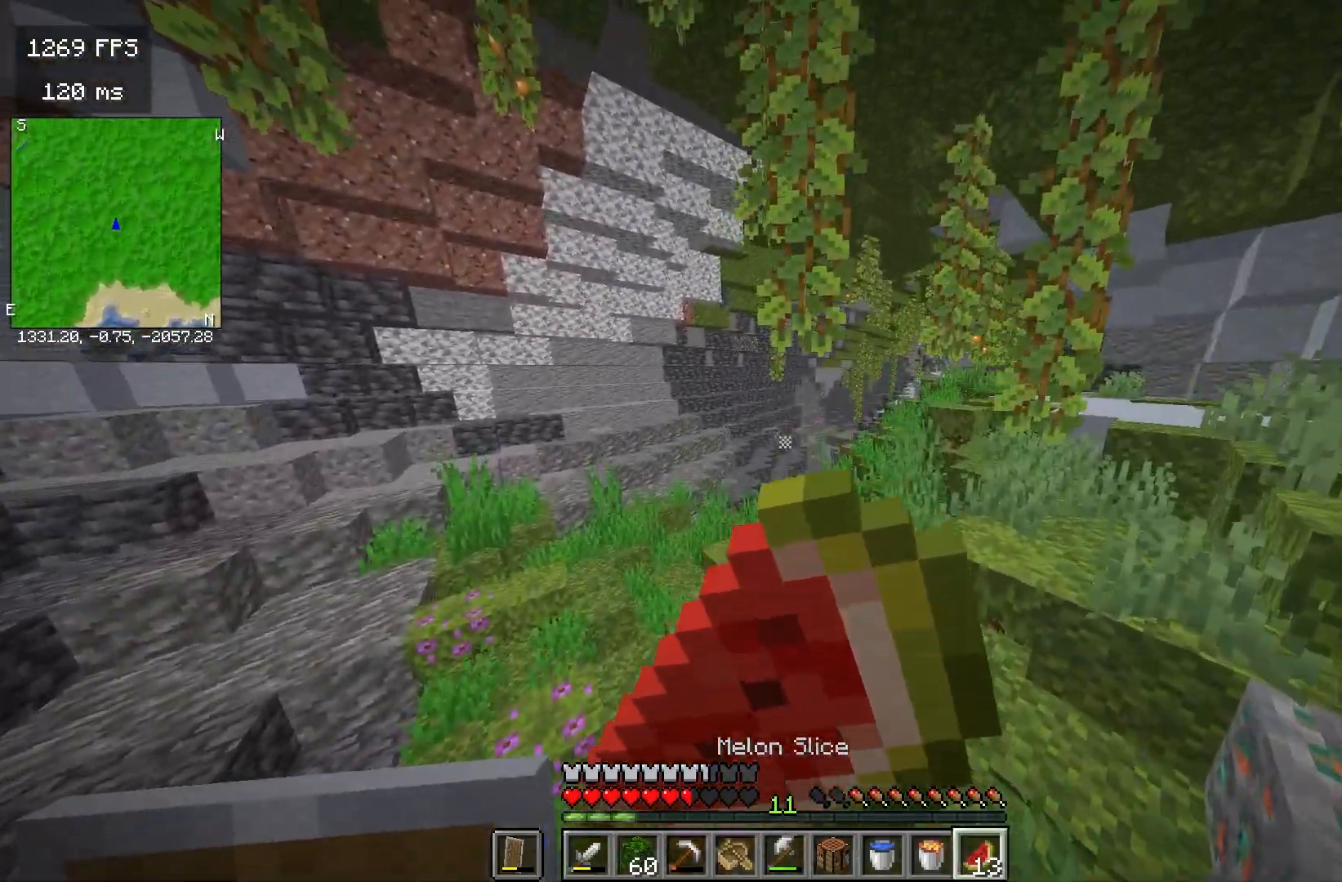
{"keys": ["space", "w"], "mouse": ["right"], "events": []}
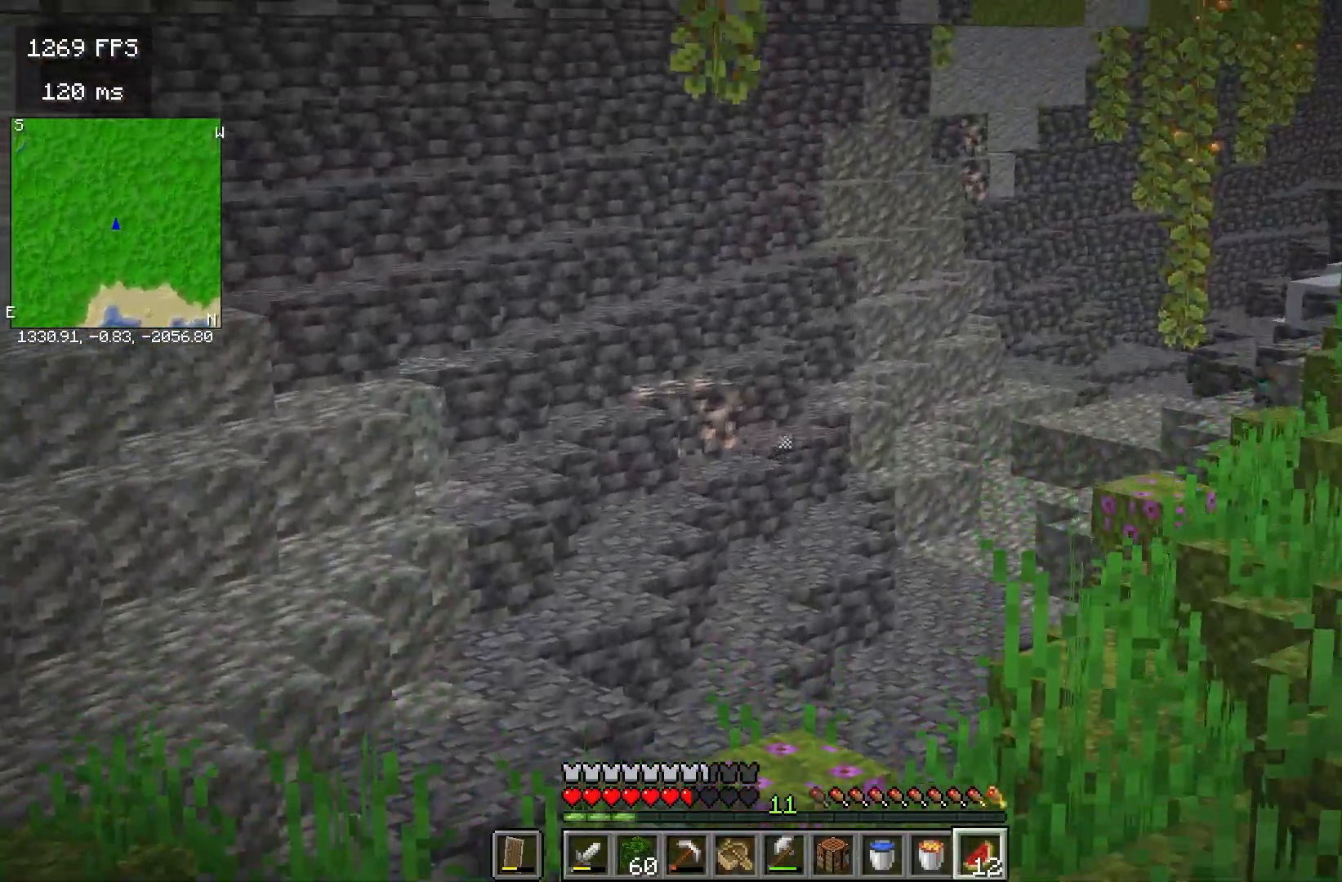
{"keys": ["space", "w"], "mouse": ["right"], "events": []}
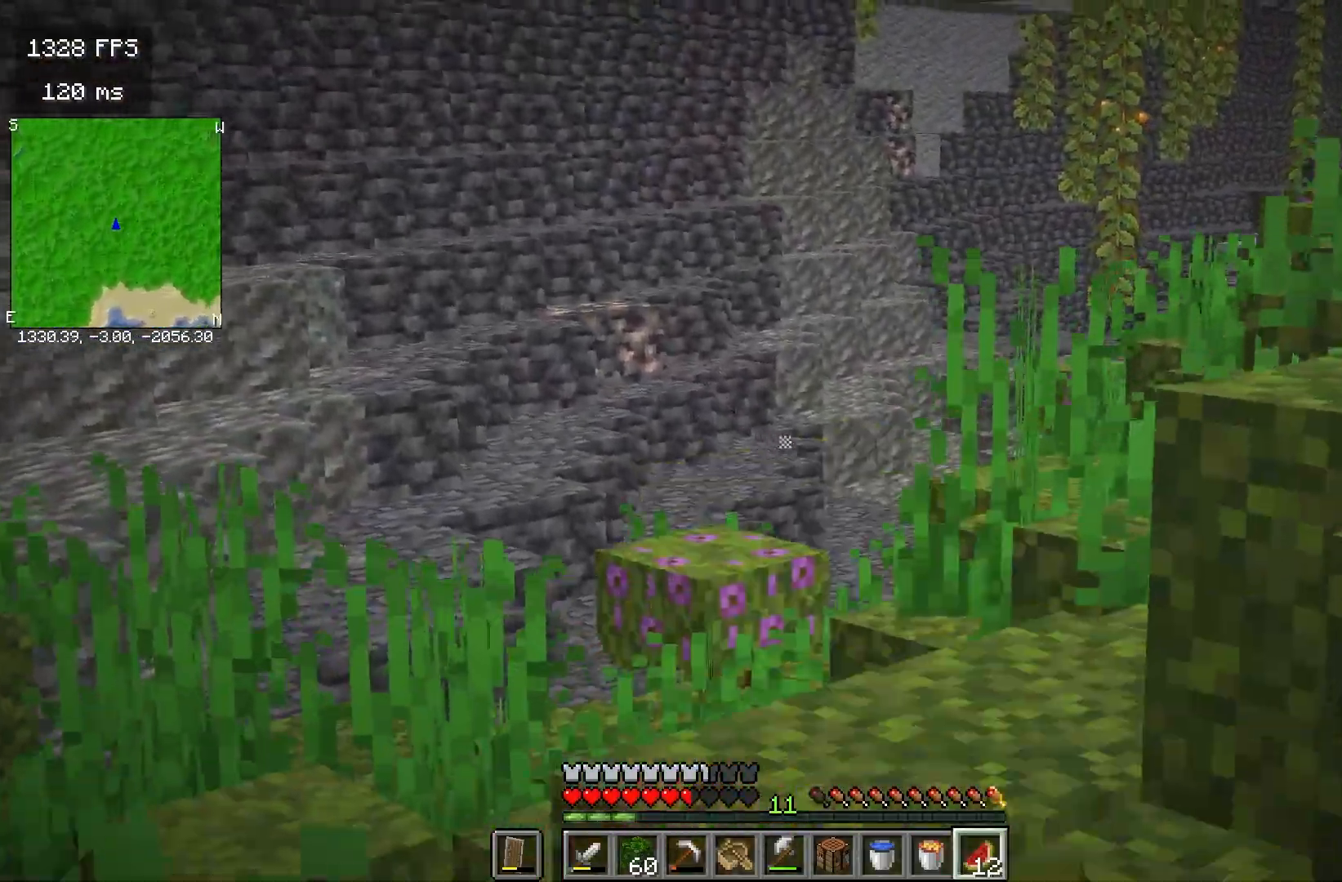
{"keys": ["space", "w"], "mouse": ["right"], "events": []}
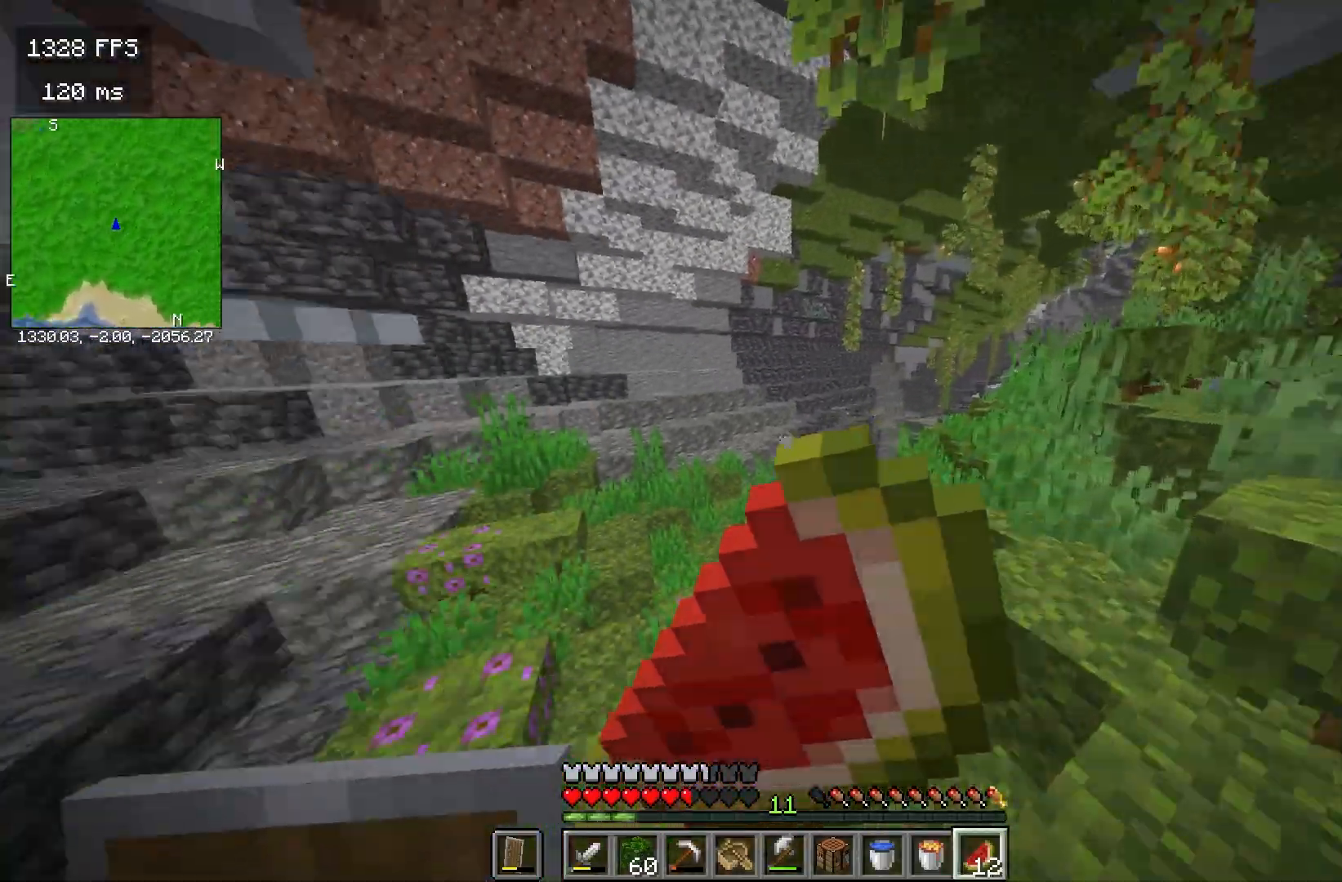
{"keys": ["w"], "mouse": ["right"], "events": [[317, "space", "up"]]}
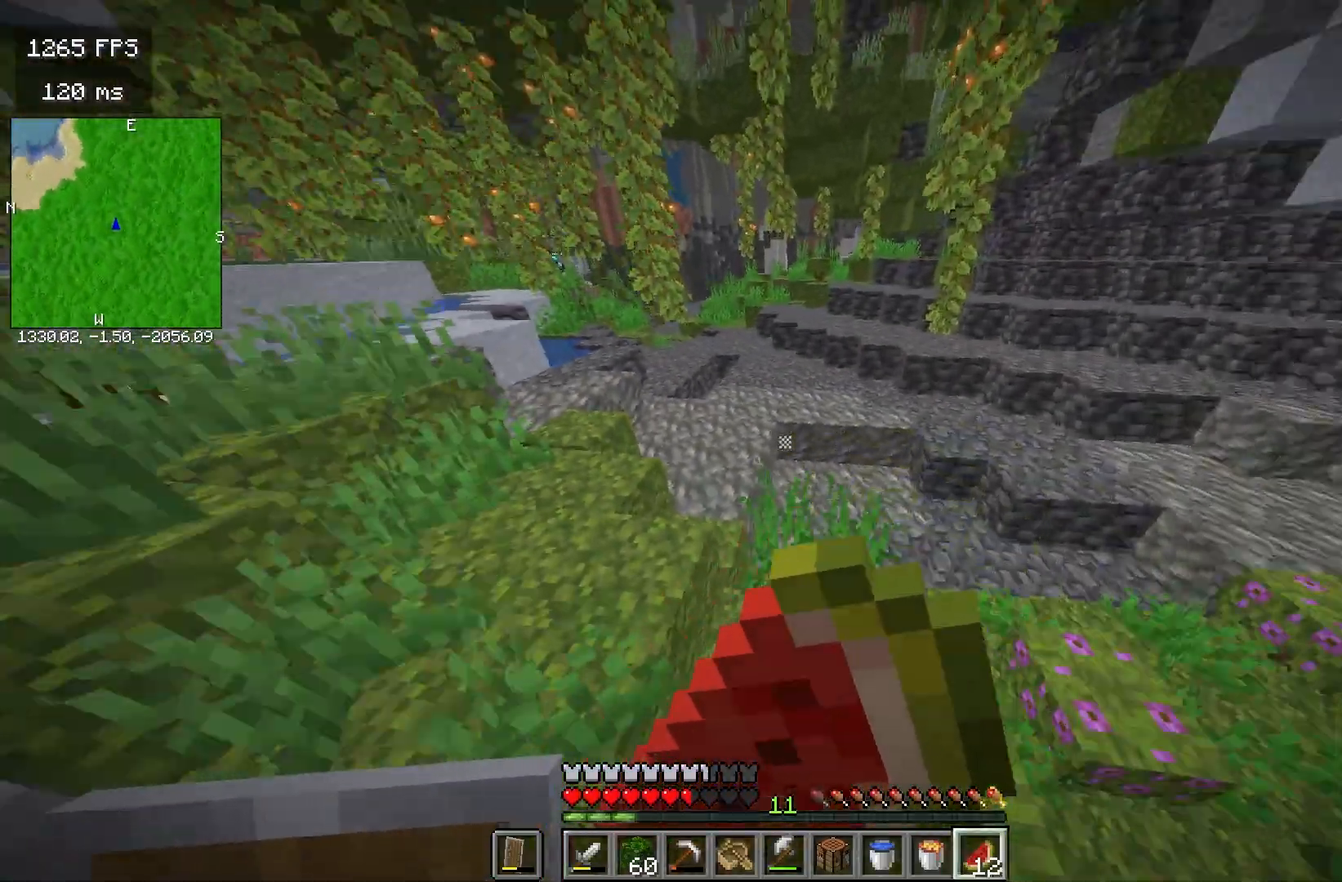
{"keys": ["space", "w"], "mouse": ["right"], "events": [[483, "space", "down"]]}
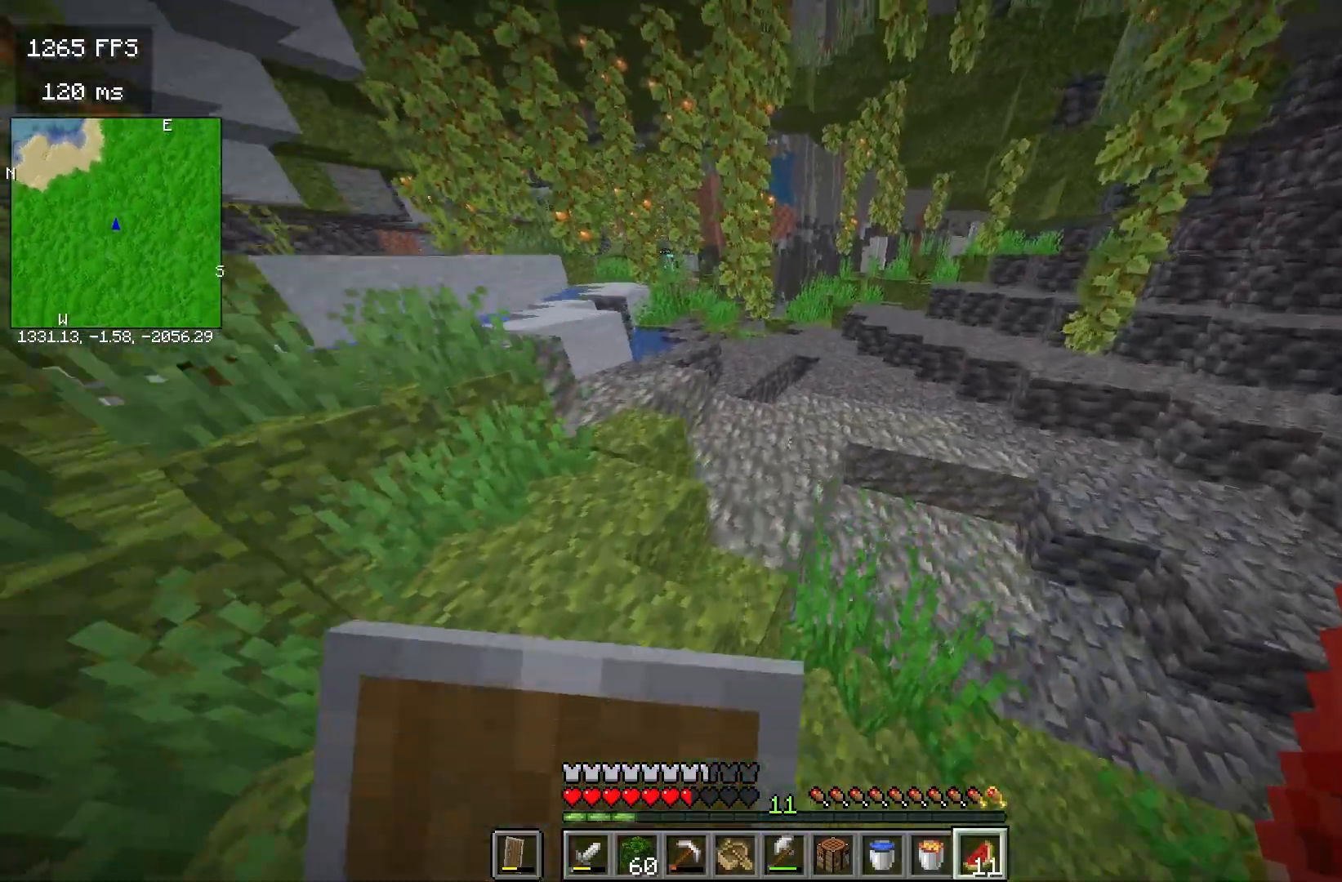
{"keys": ["space", "w"], "mouse": [], "events": [[33, "mouse_right", "up"]]}
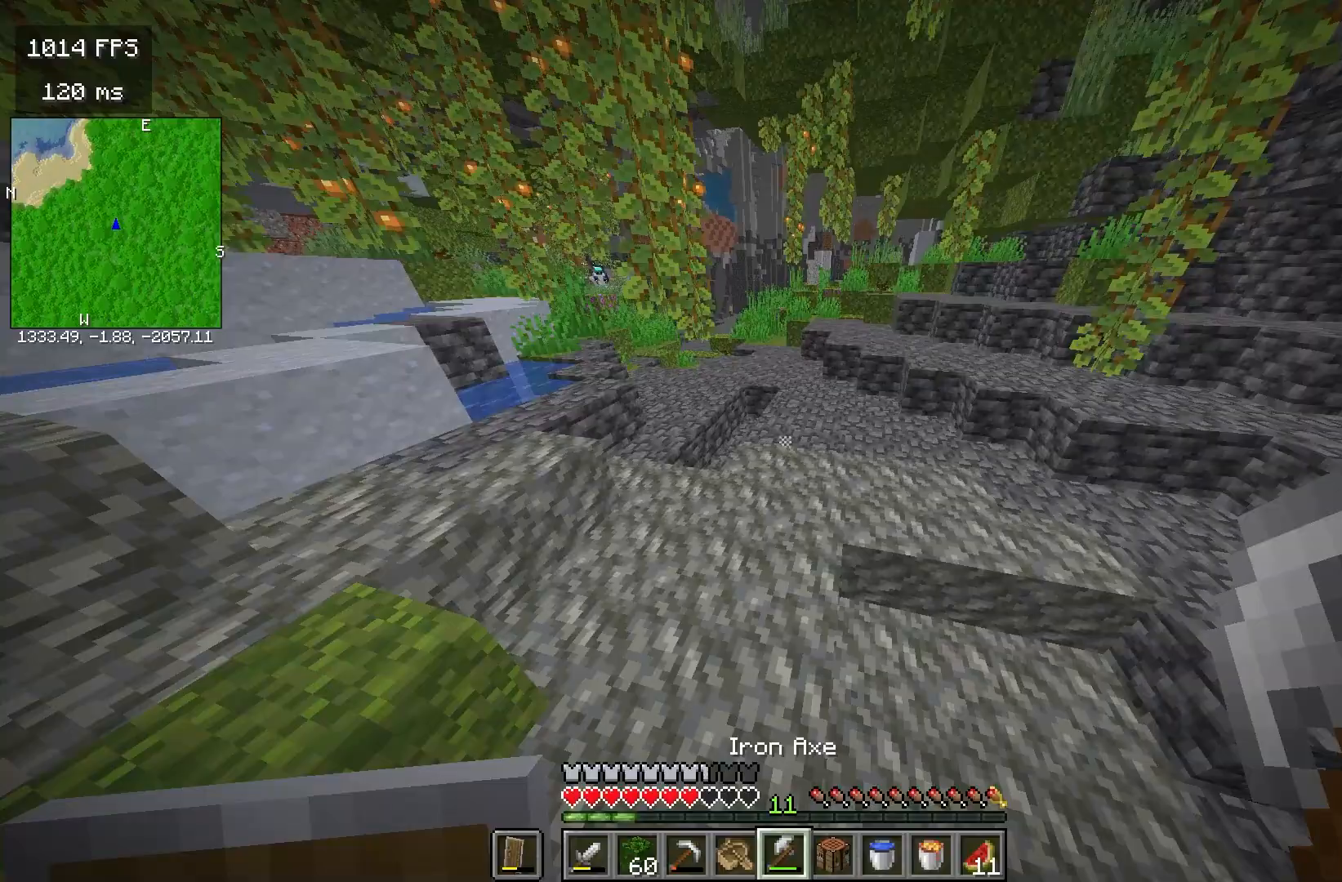
{"keys": ["space", "w"], "mouse": [], "events": []}
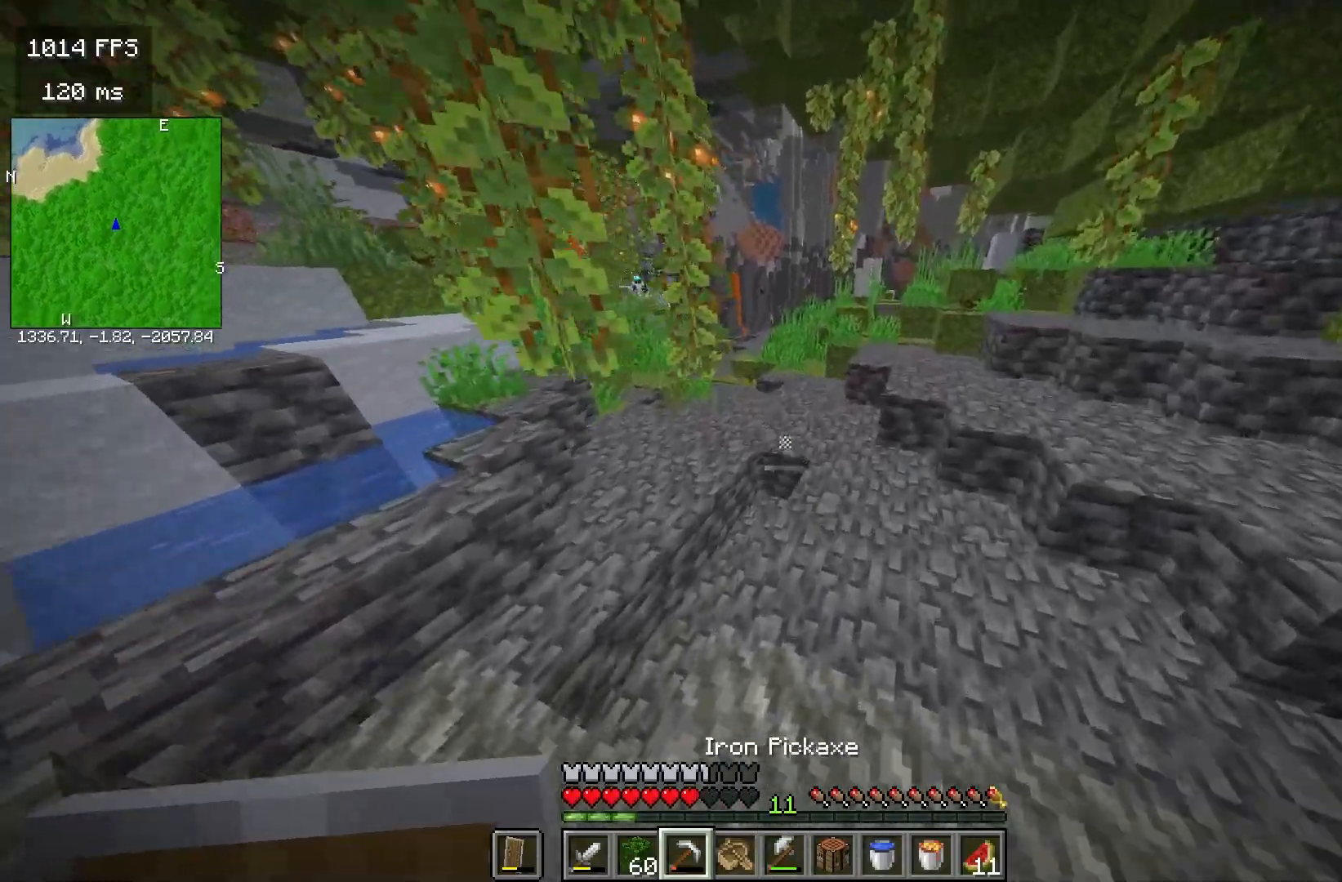
{"keys": ["space", "w"], "mouse": [], "events": []}
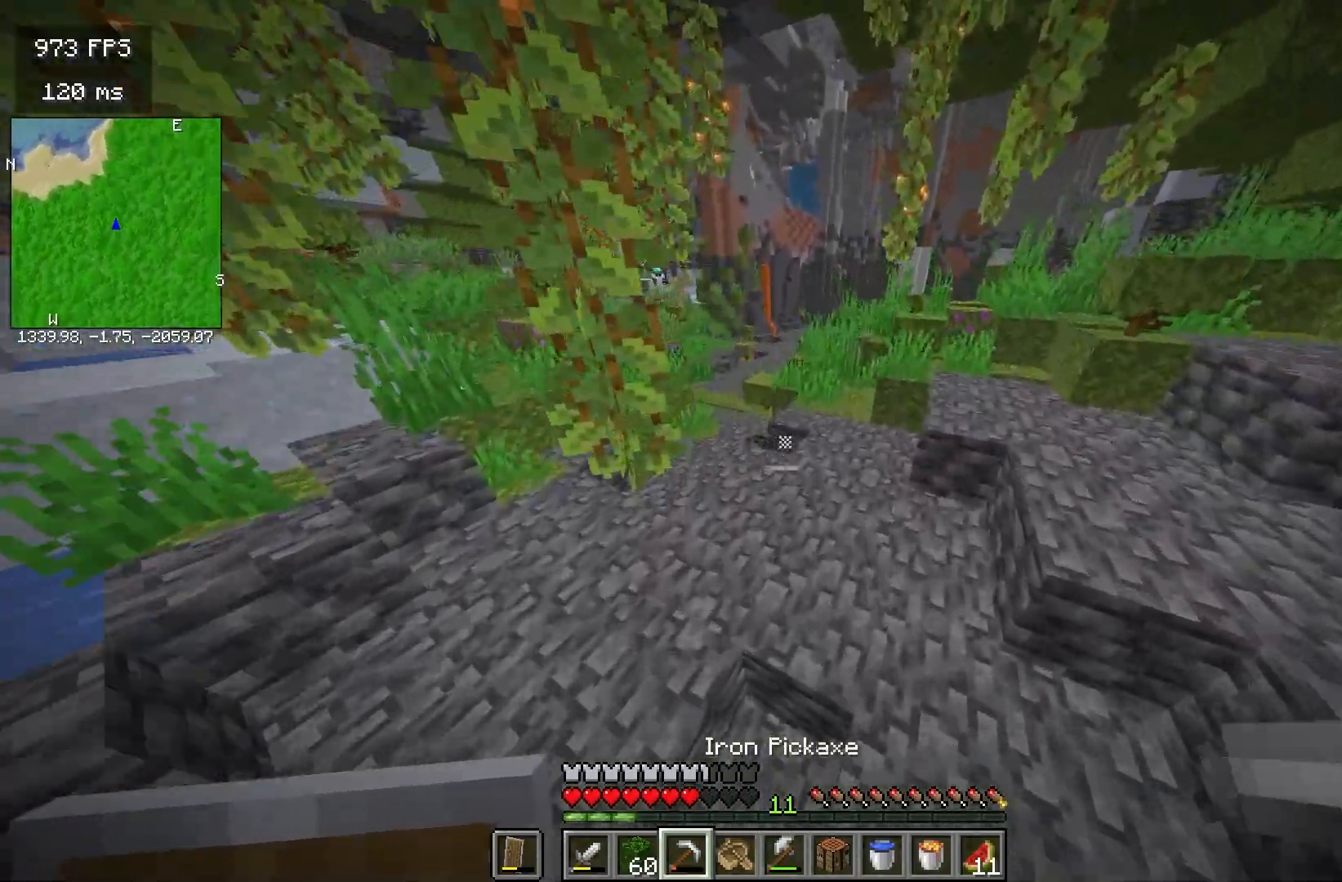
{"keys": ["space", "w"], "mouse": [], "events": []}
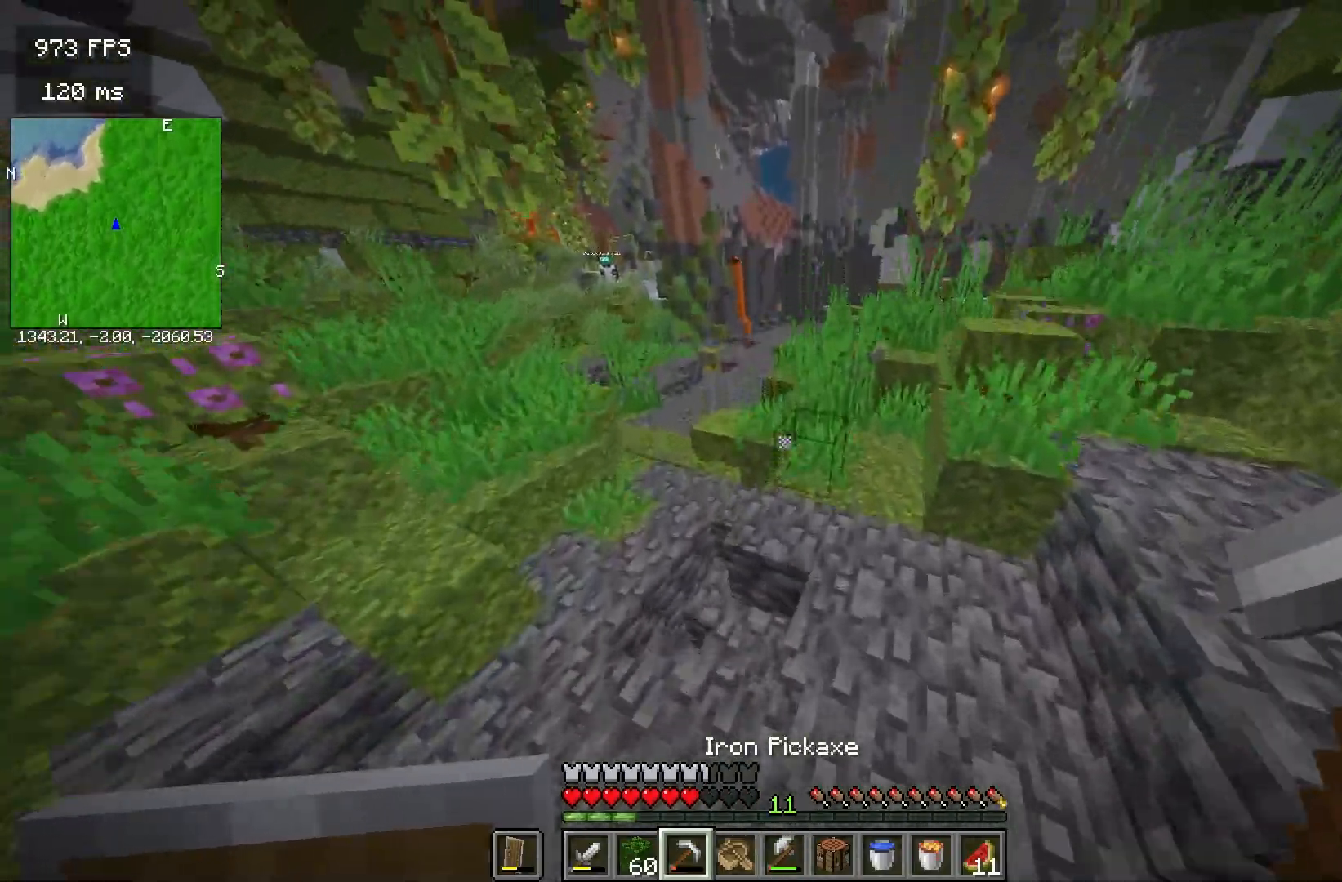
{"keys": ["w"], "mouse": [], "events": [[400, "space", "up"]]}
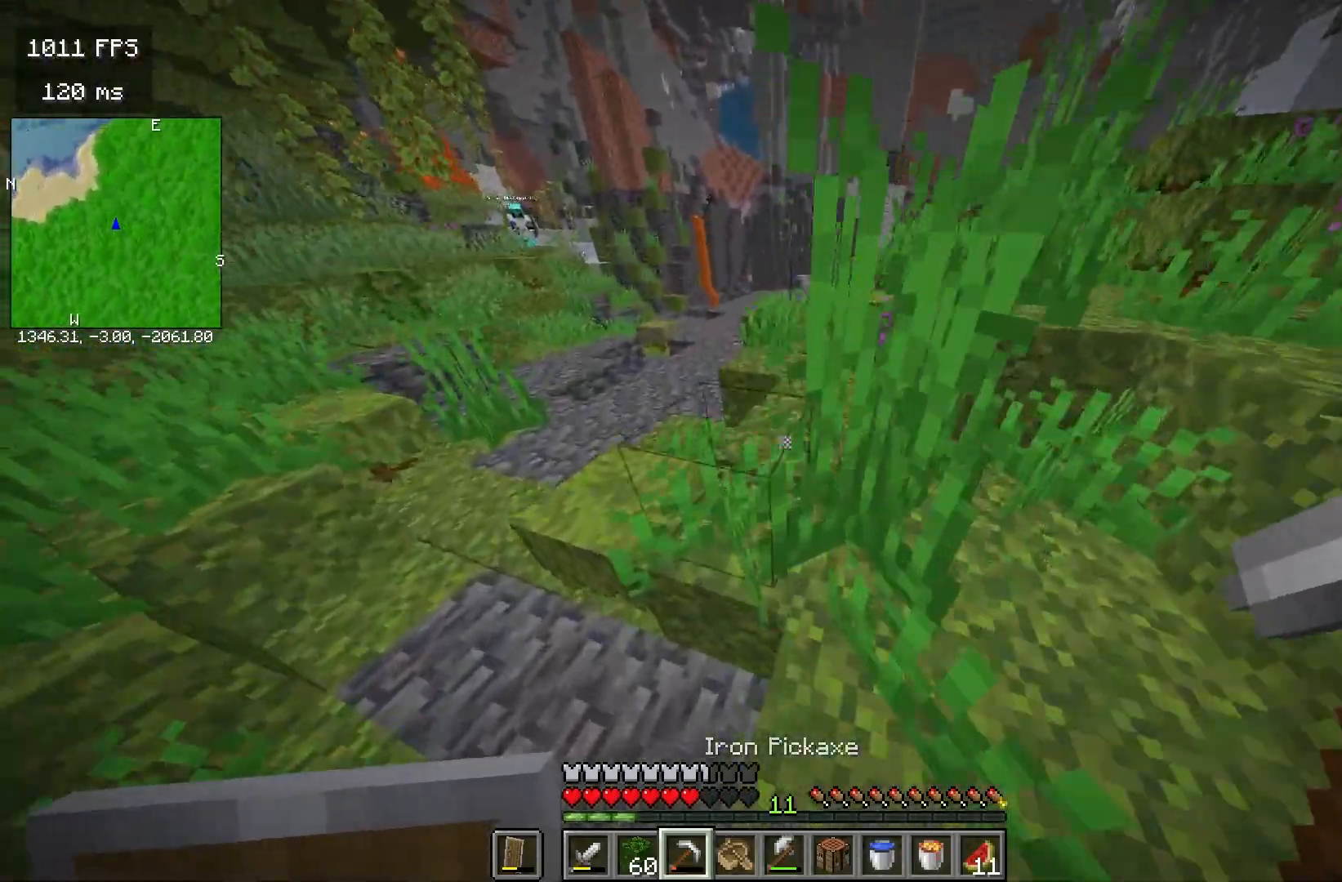
{"keys": ["space", "w"], "mouse": [], "events": [[50, "space", "down"]]}
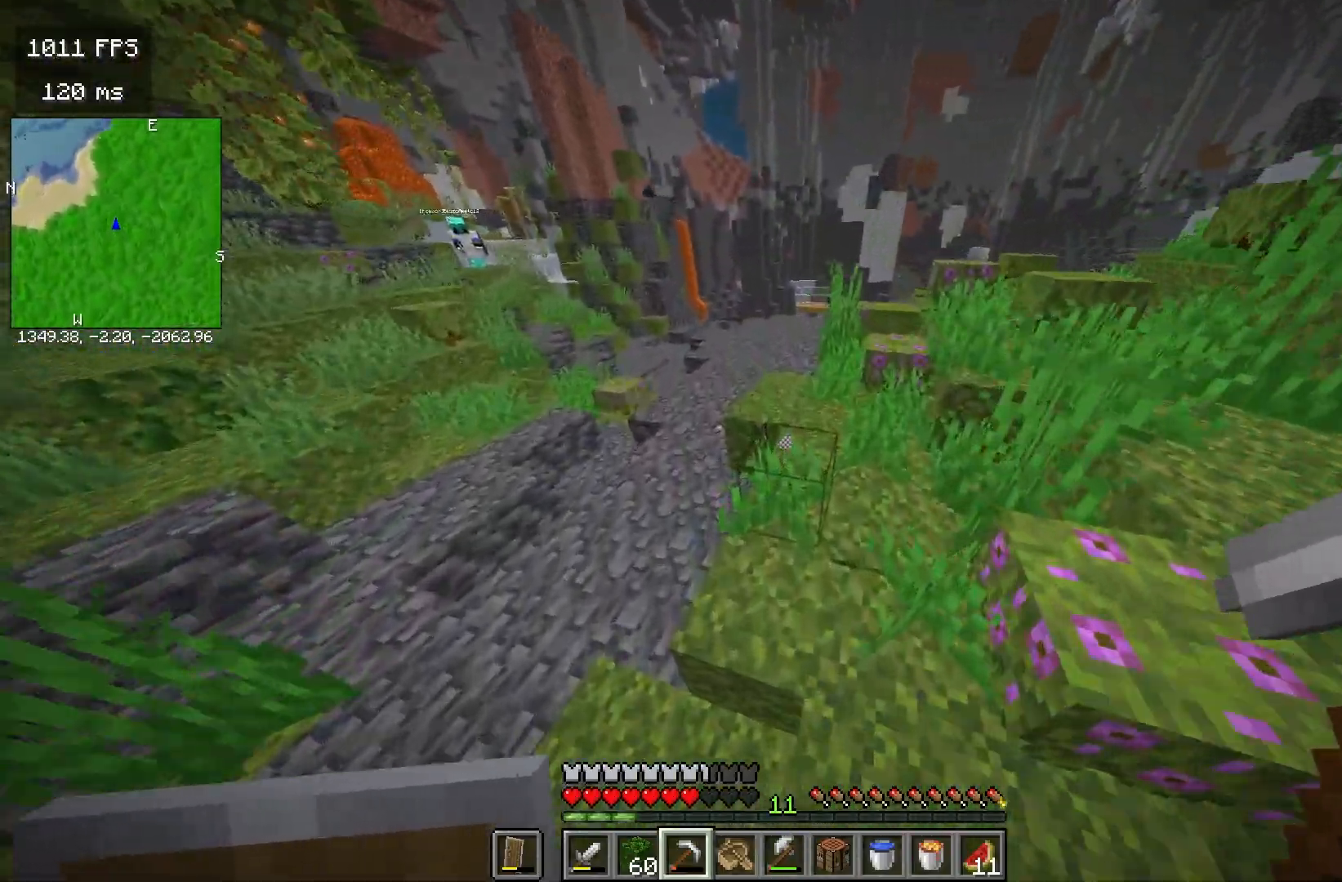
{"keys": ["space", "w"], "mouse": [], "events": []}
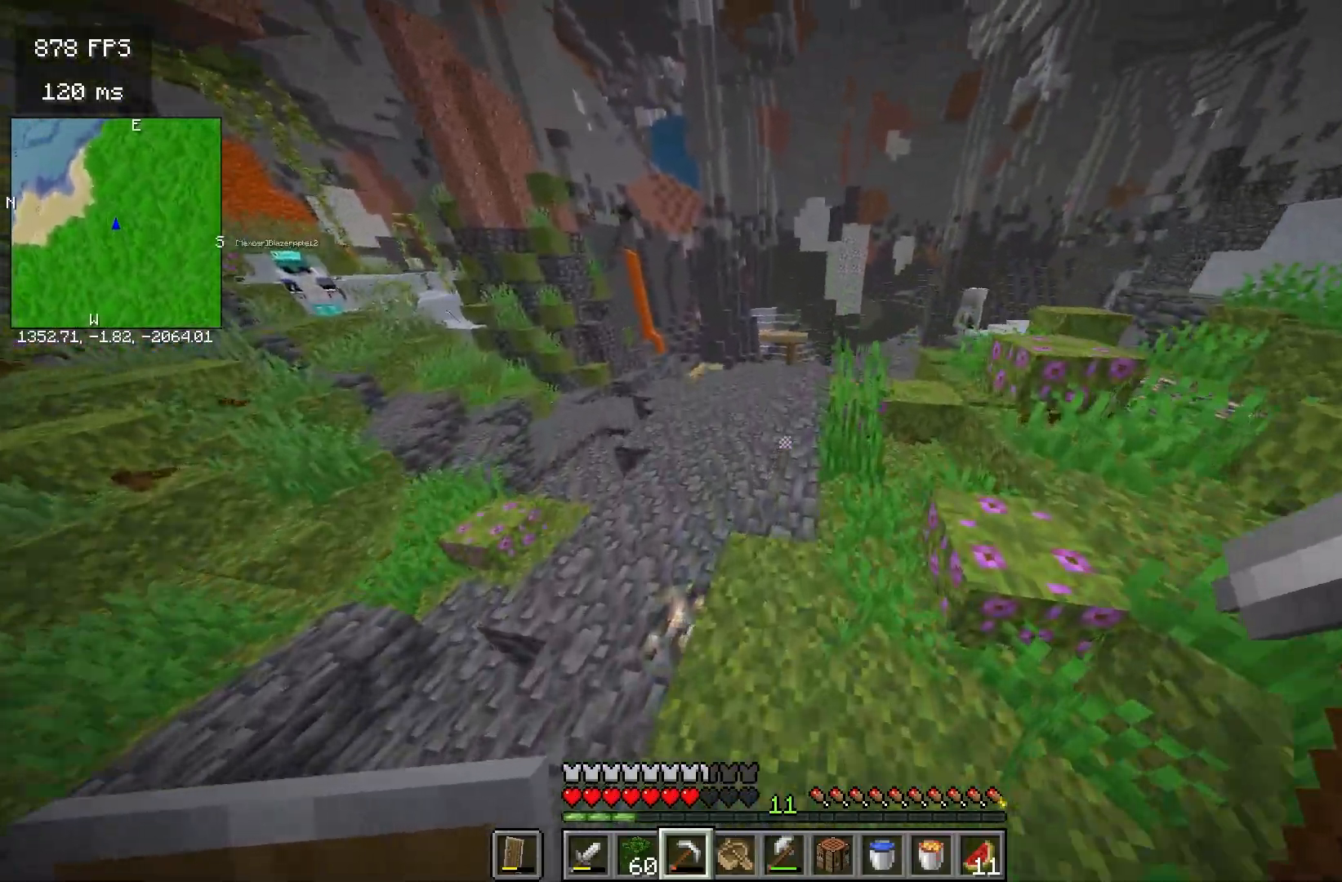
{"keys": ["space", "w"], "mouse": [], "events": []}
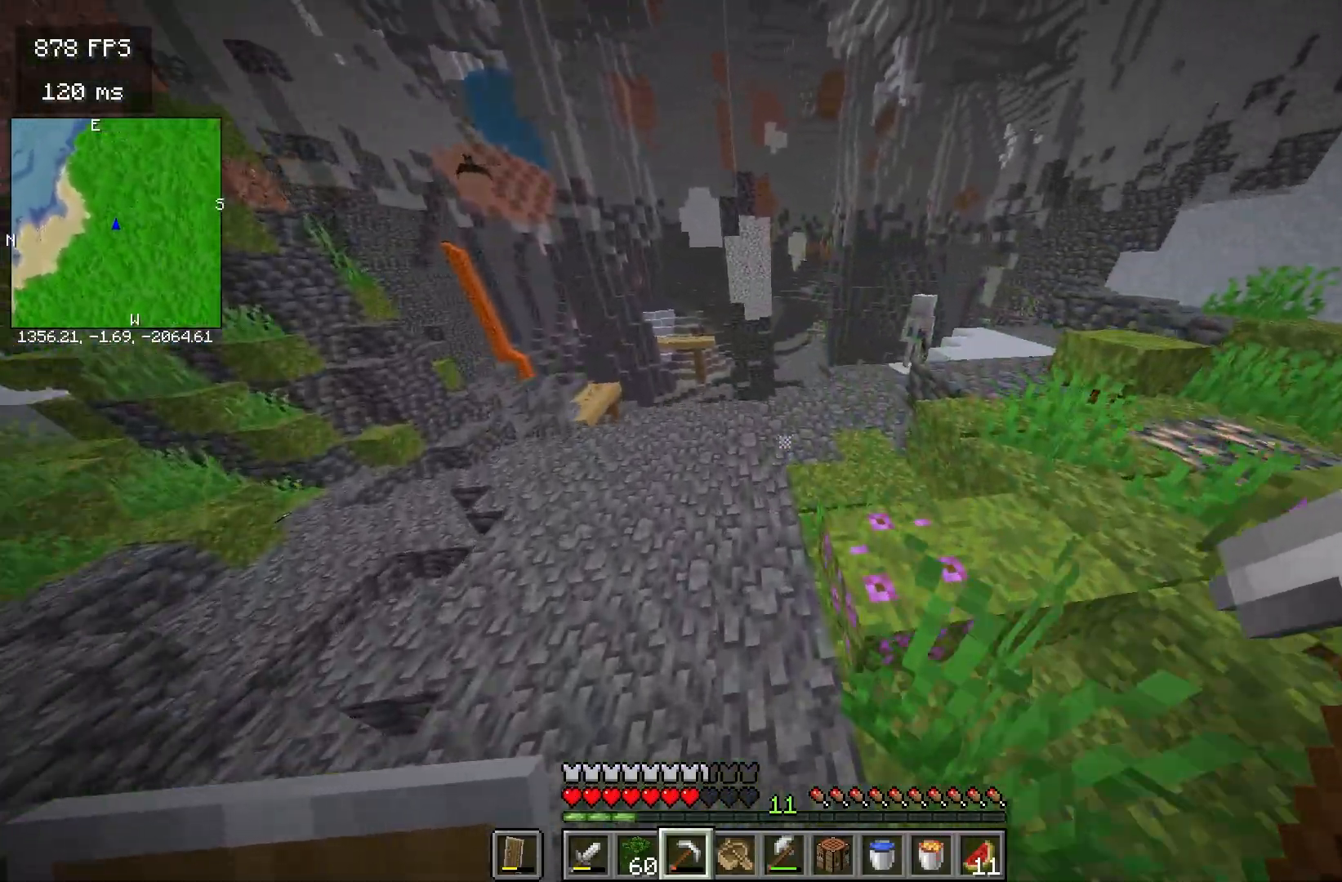
{"keys": ["space", "w"], "mouse": [], "events": []}
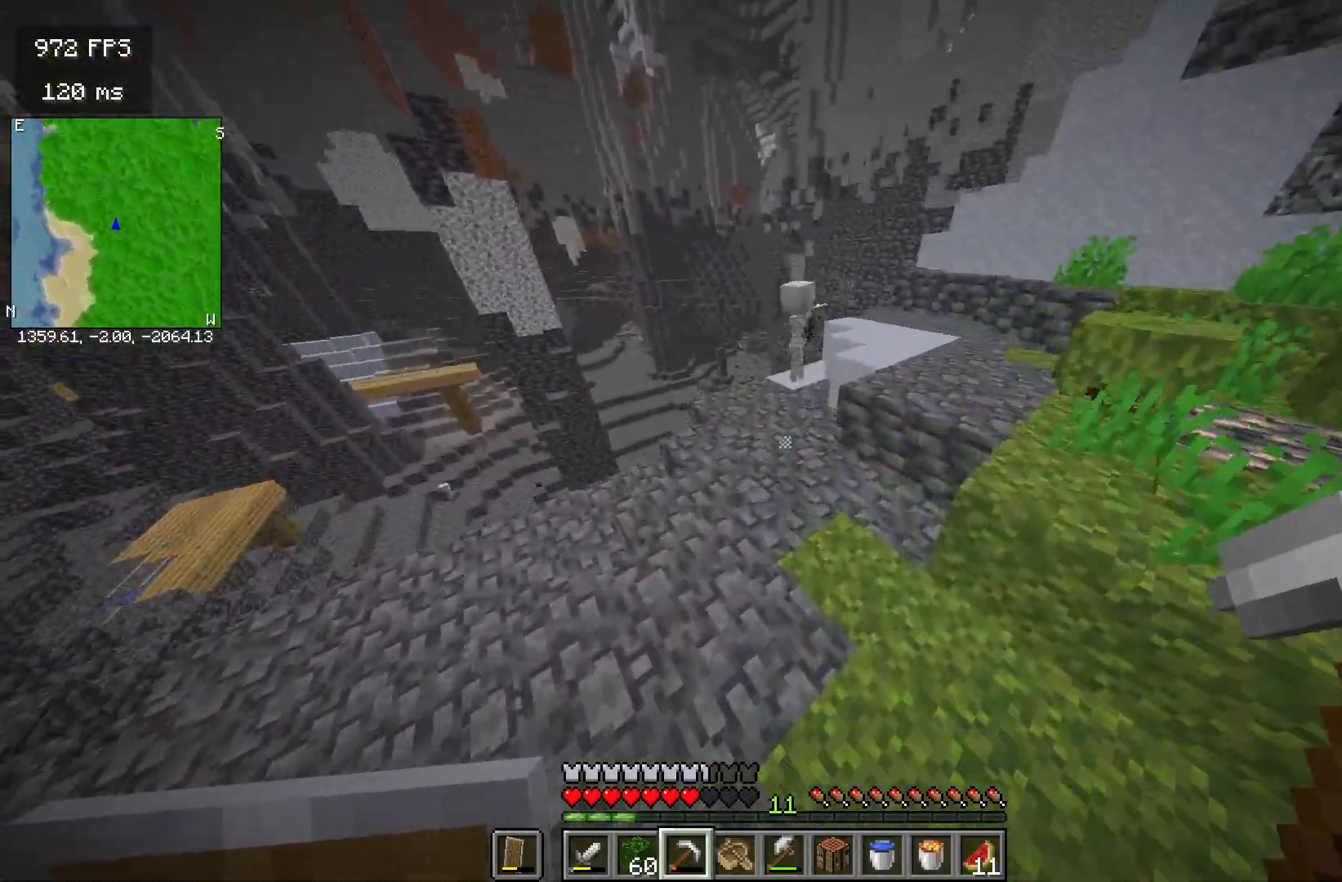
{"keys": ["w"], "mouse": ["right"], "events": [[83, "mouse_right", "down"], [183, "space", "up"]]}
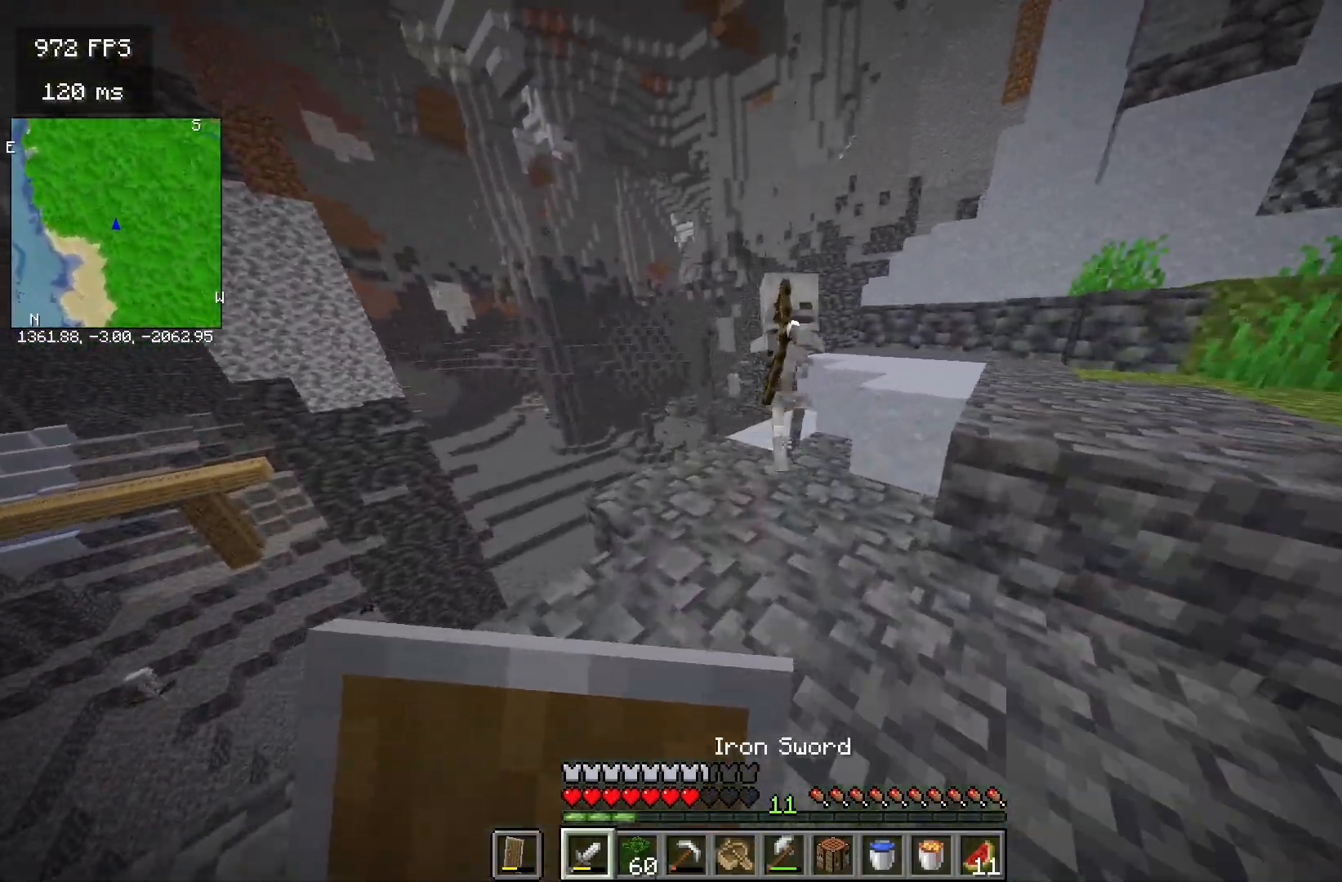
{"keys": ["d", "w"], "mouse": ["right"], "events": [[450, "d", "down"]]}
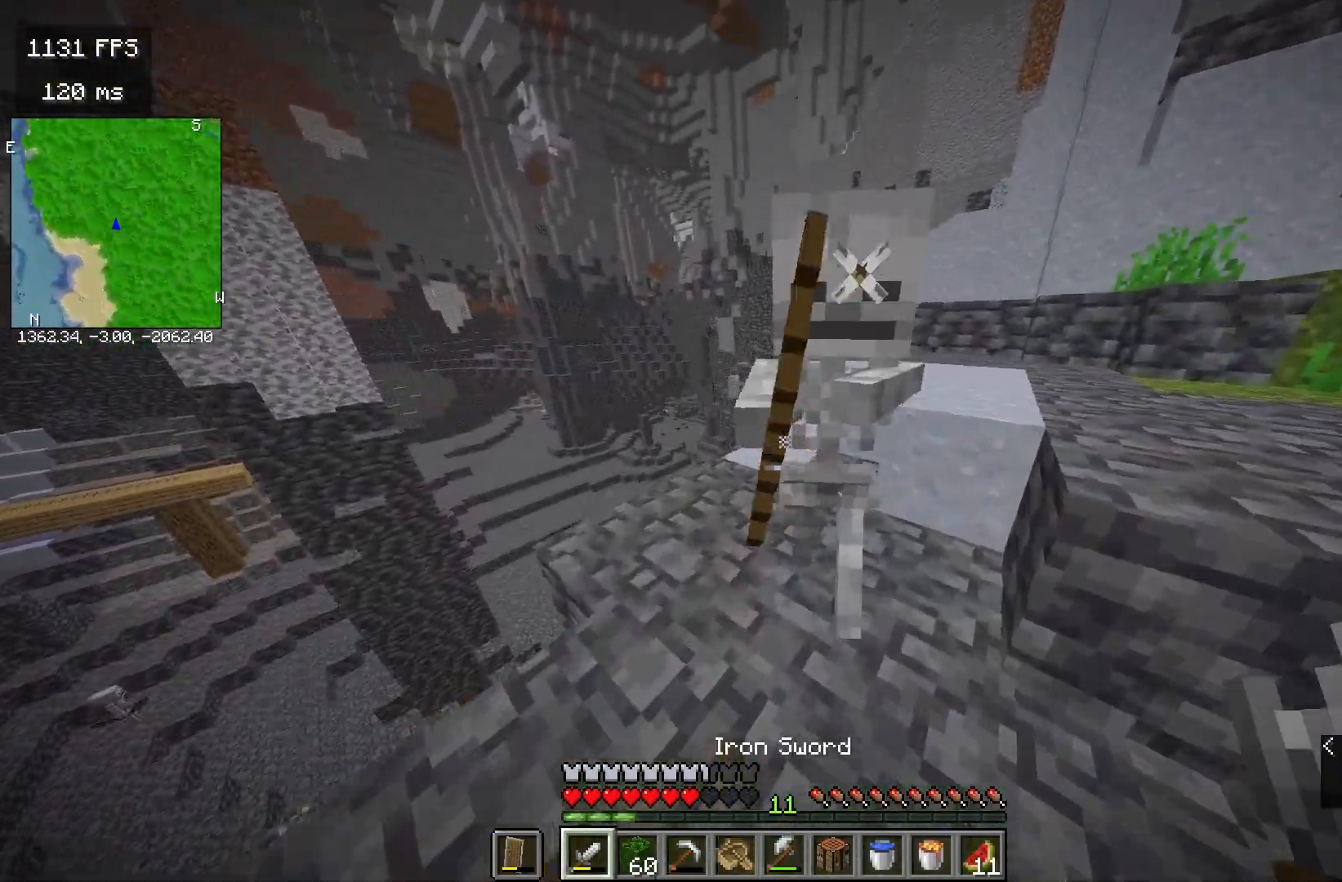
{"keys": ["d", "s"], "mouse": ["right"], "events": [[167, "w", "up"], [267, "s", "down"]]}
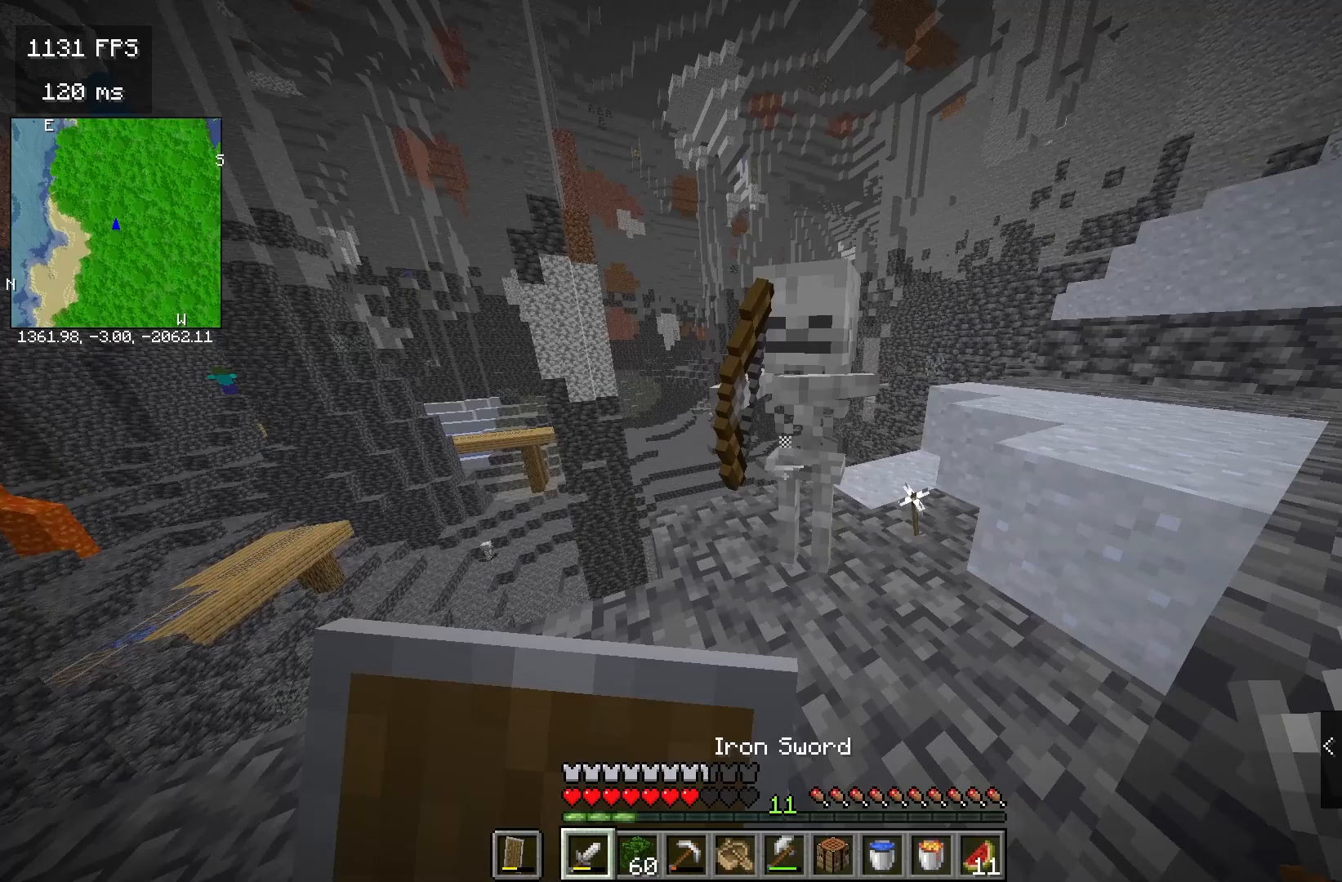
{"keys": [], "mouse": ["right"], "events": [[67, "d", "up"], [117, "s", "up"]]}
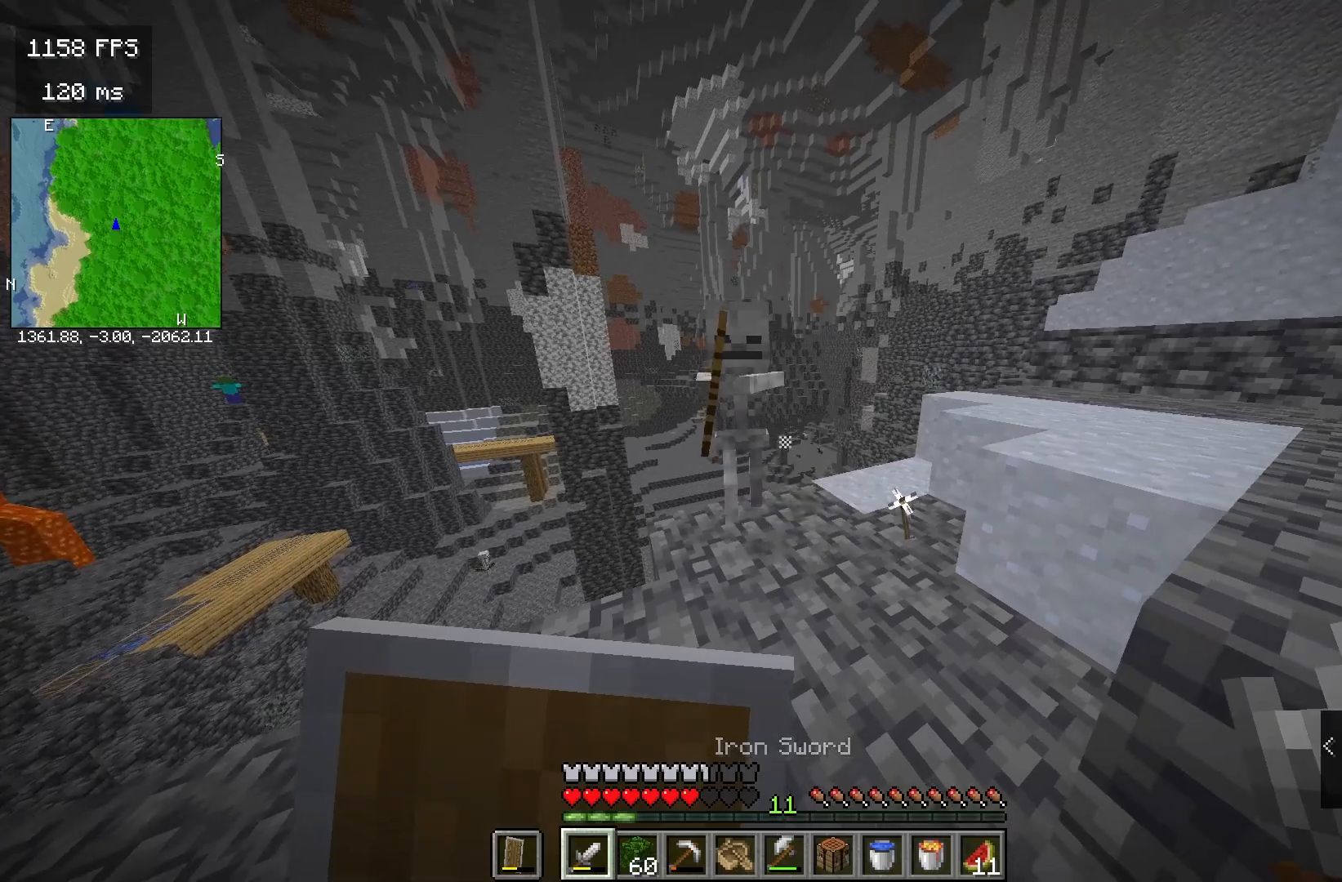
{"keys": [], "mouse": ["right"], "events": []}
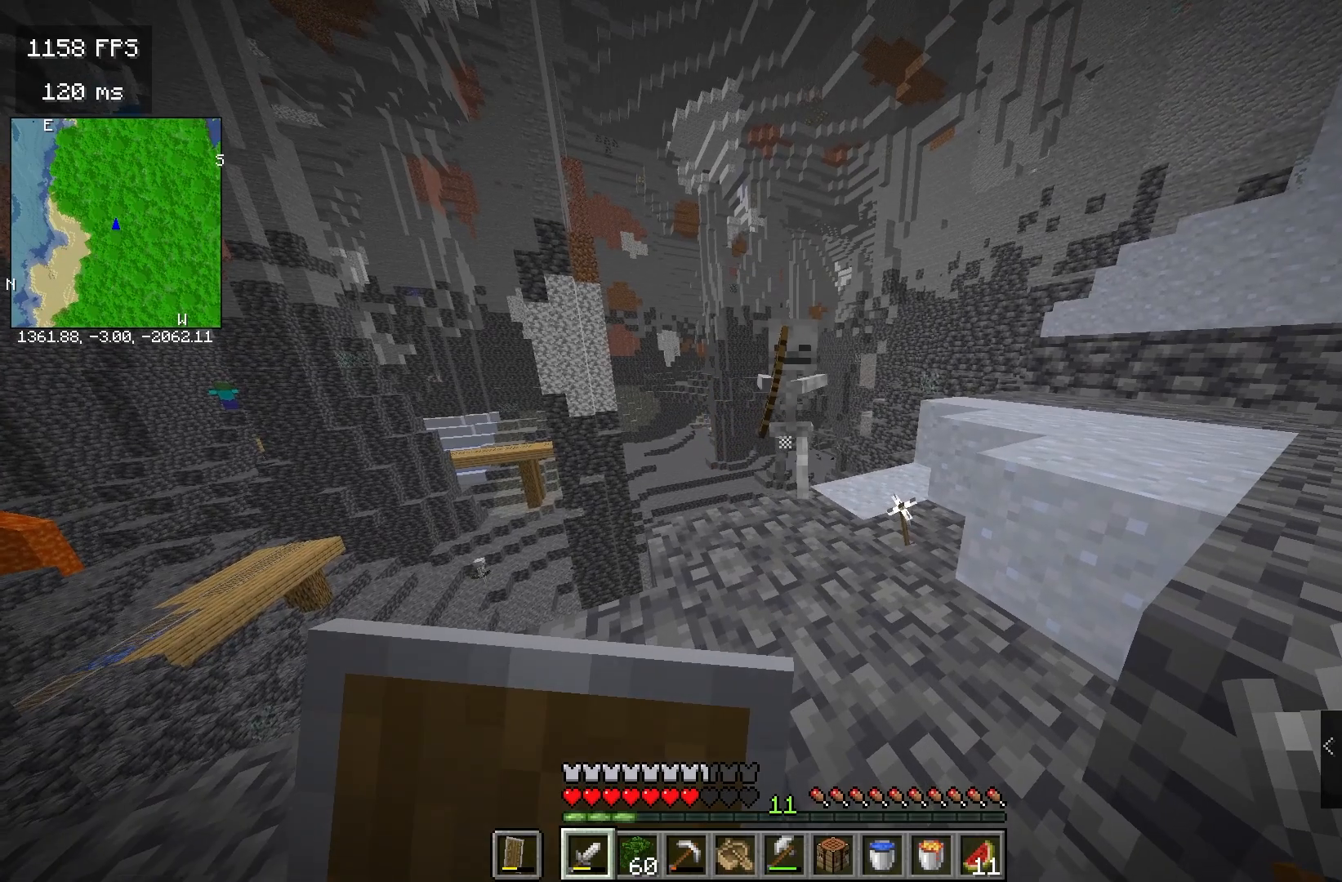
{"keys": [], "mouse": ["right"], "events": []}